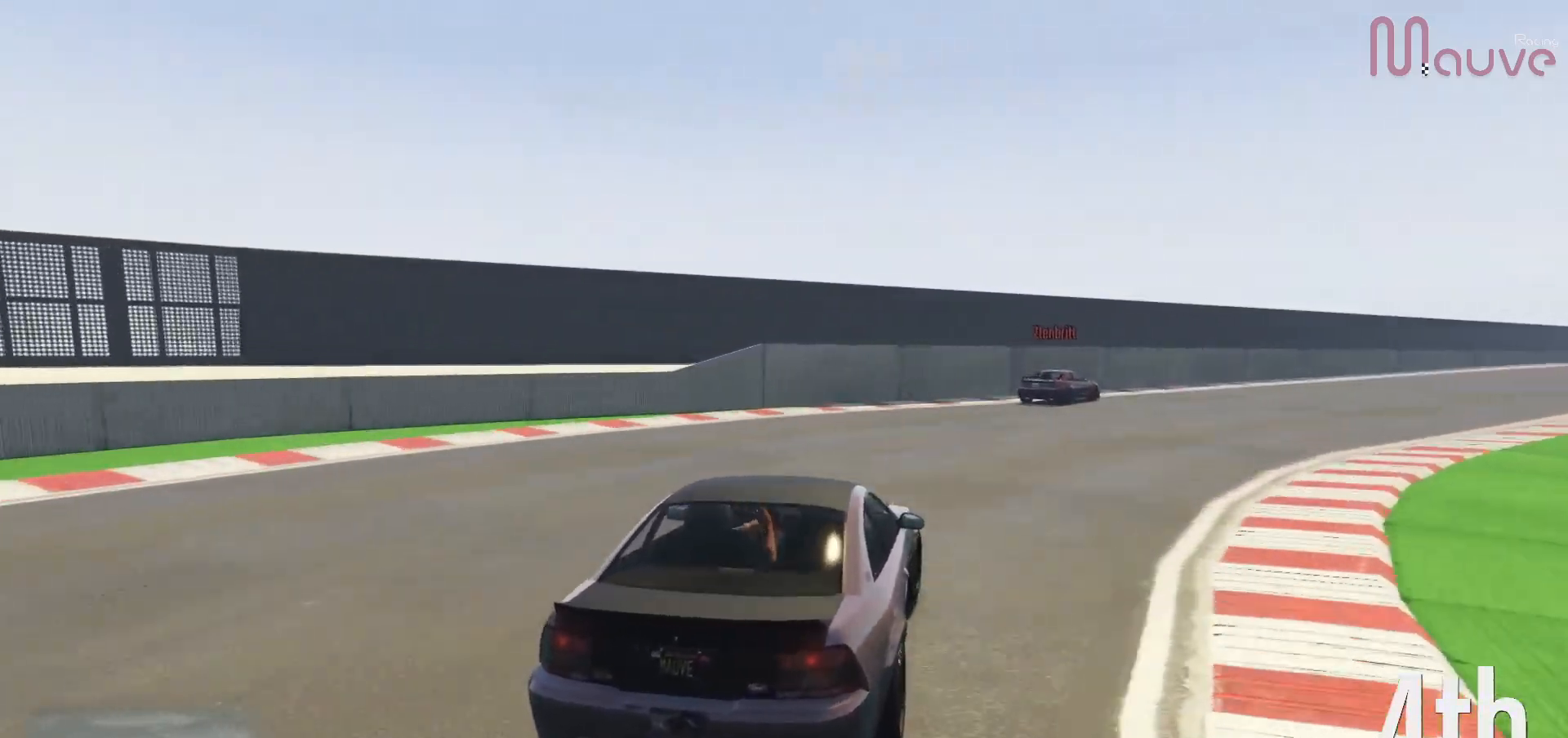
Gameplay with a controller (Xbox layout); each line is a JSON object with the inputs held at the frame after it. "events" lists button and stick changes between this image and that frame as [ms after this image, input, new state], when the widget could be followed in between. Not read: DPAD_DOWN DPAD_LEFT DPAD_RIGHT.
{"buttons": ["R2"], "left_stick": "center", "right_stick": "center", "events": [[200, "left_stick", "center"], [250, "left_stick", "right"], [467, "left_stick", "center"]]}
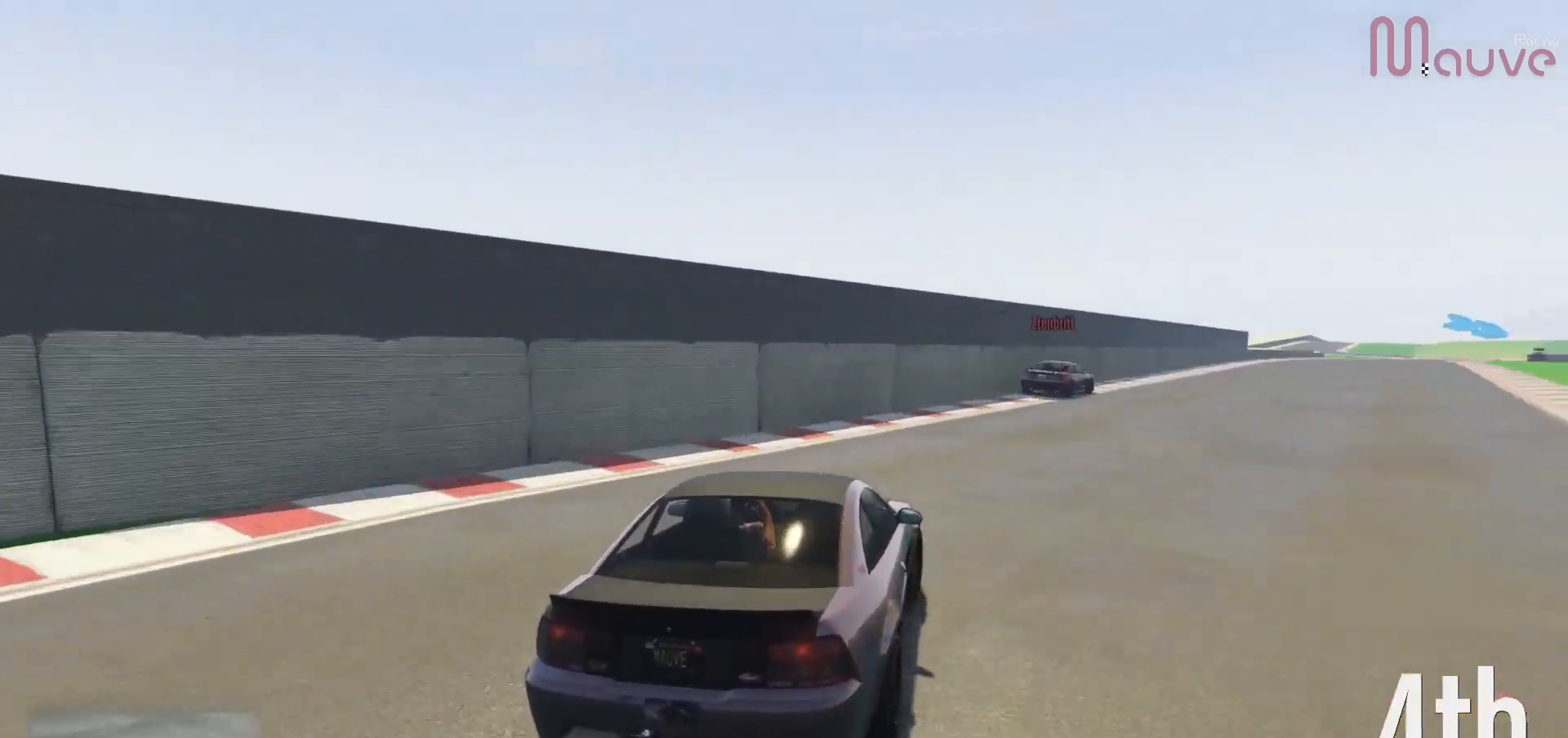
{"buttons": ["R2"], "left_stick": "right", "right_stick": "center", "events": [[100, "left_stick", "right"], [283, "left_stick", "center"], [400, "left_stick", "right"]]}
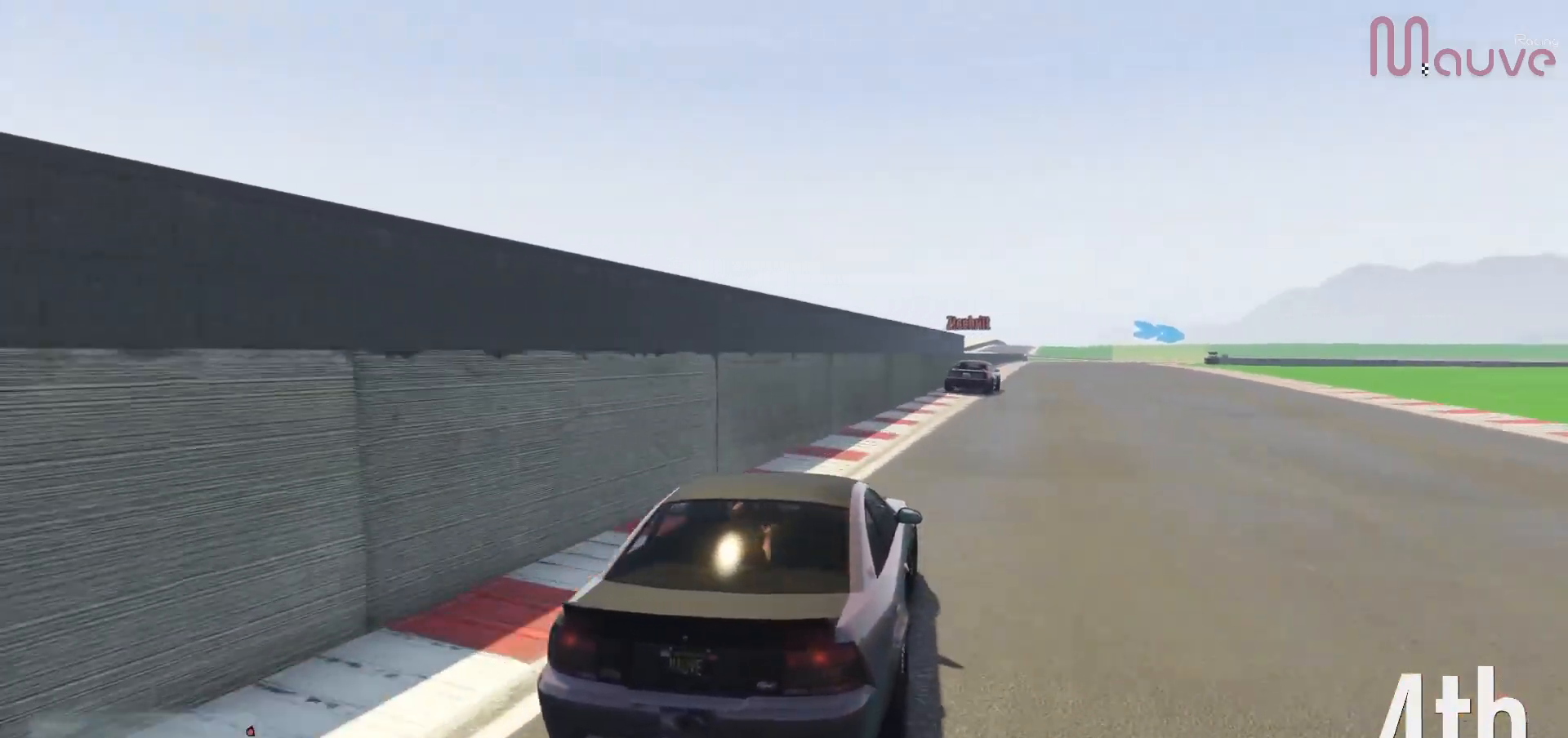
{"buttons": ["R2"], "left_stick": "center", "right_stick": "center", "events": [[50, "left_stick", "center"], [367, "left_stick", "left"], [450, "left_stick", "center"]]}
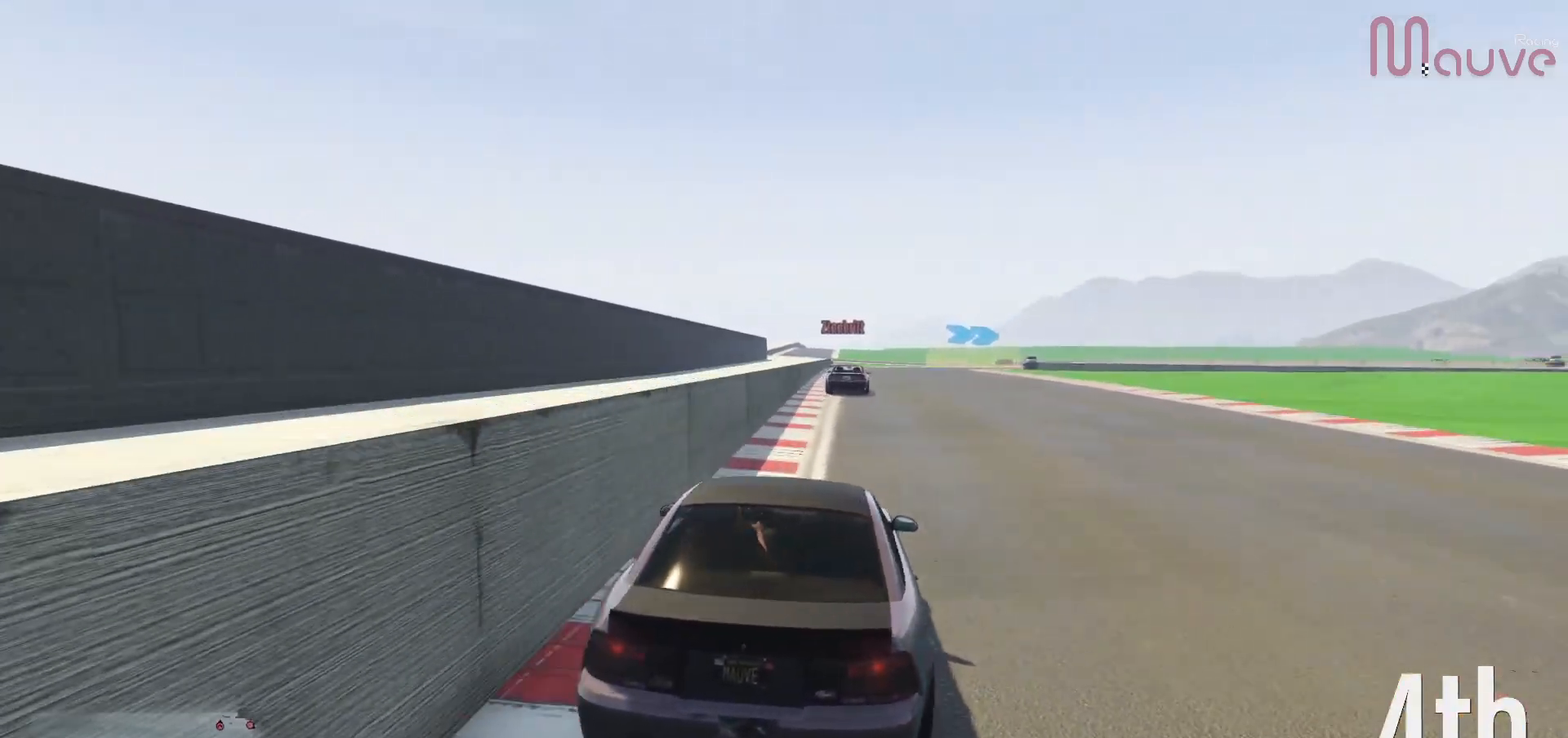
{"buttons": ["R2"], "left_stick": "center", "right_stick": "center", "events": [[200, "left_stick", "right"], [283, "left_stick", "center"]]}
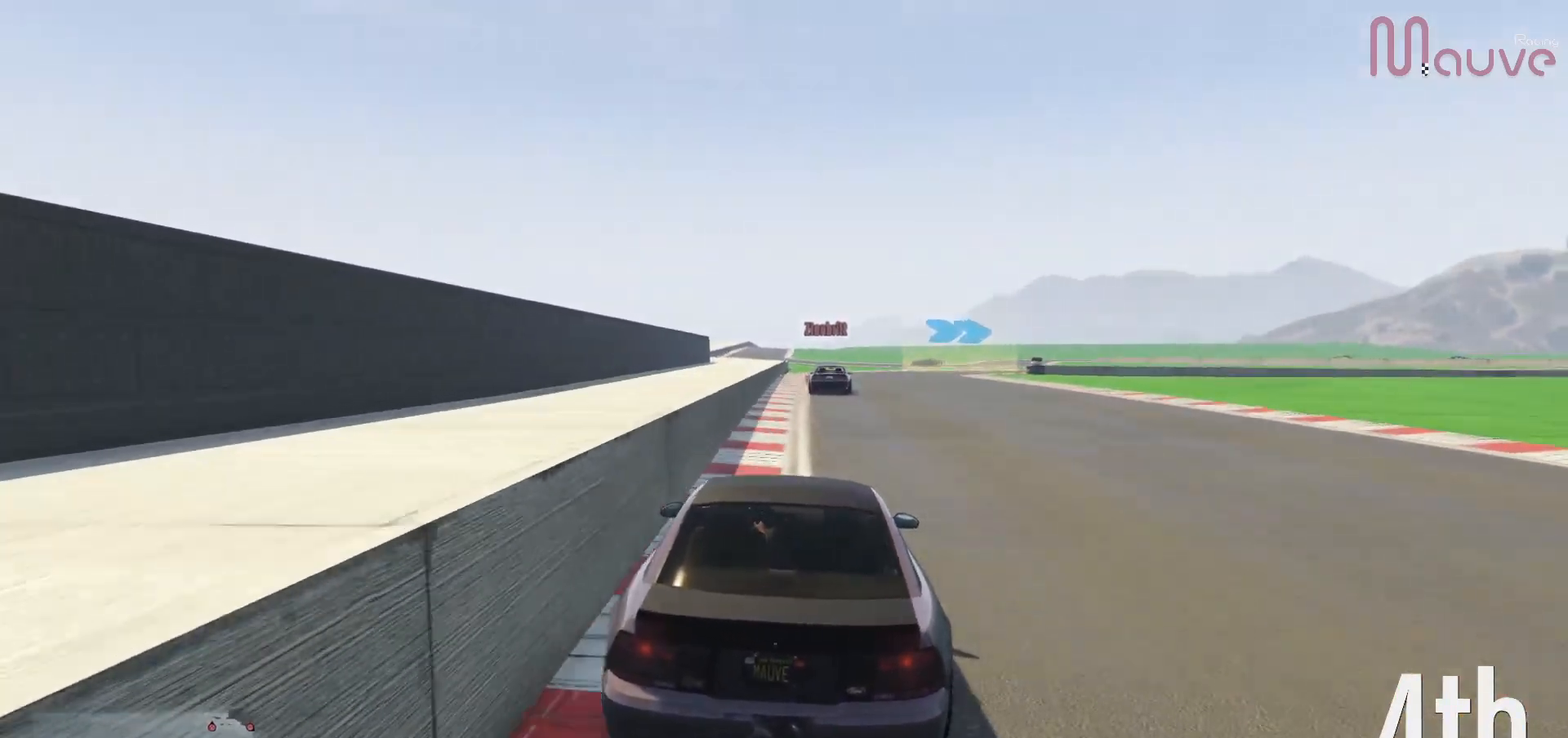
{"buttons": ["R2"], "left_stick": "right", "right_stick": "center", "events": [[400, "left_stick", "right"]]}
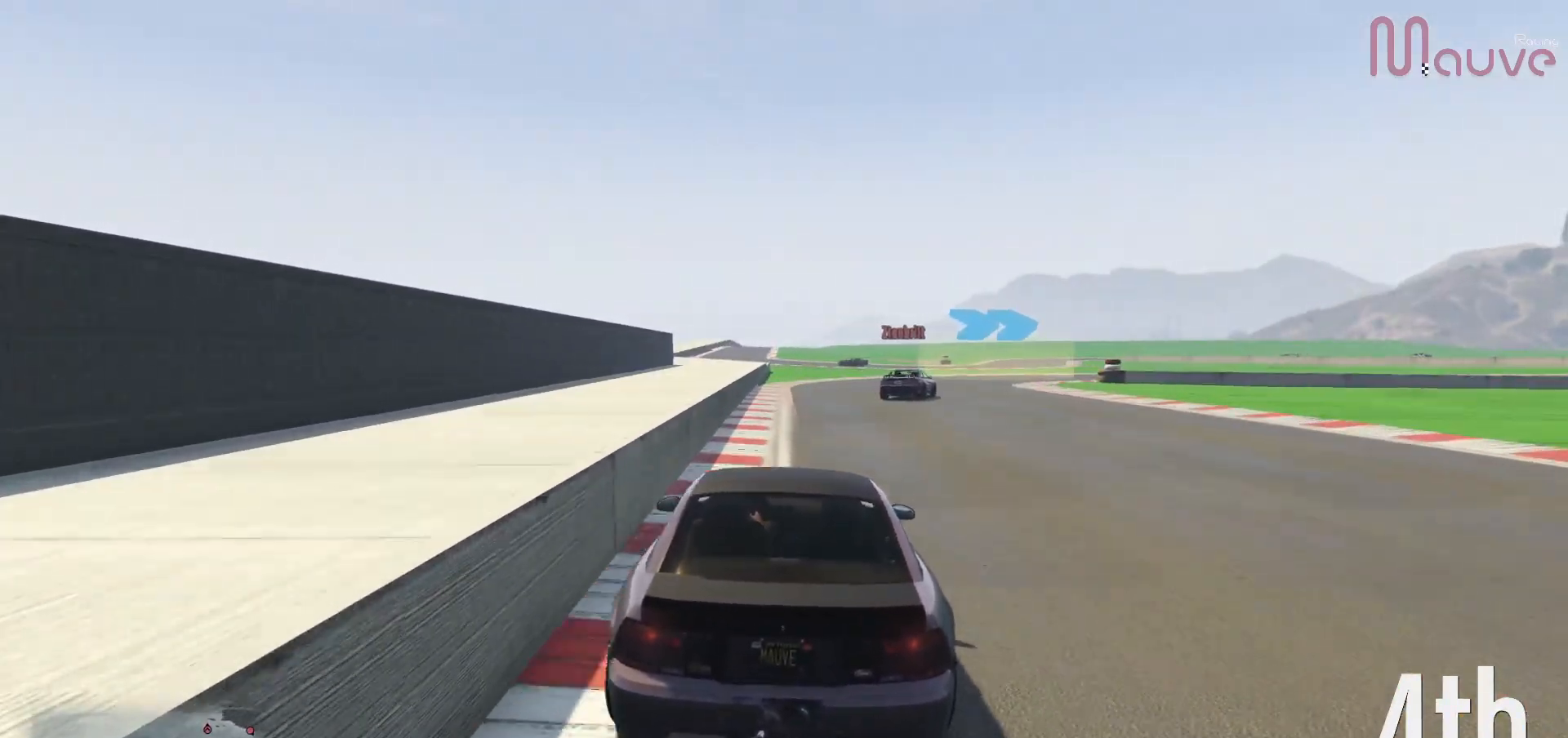
{"buttons": [], "left_stick": "right", "right_stick": "center", "events": [[50, "left_stick", "center"], [117, "R2", "up"], [150, "L2", "down"], [150, "left_stick", "right"], [283, "L2", "up"], [333, "left_stick", "center"], [400, "left_stick", "right"]]}
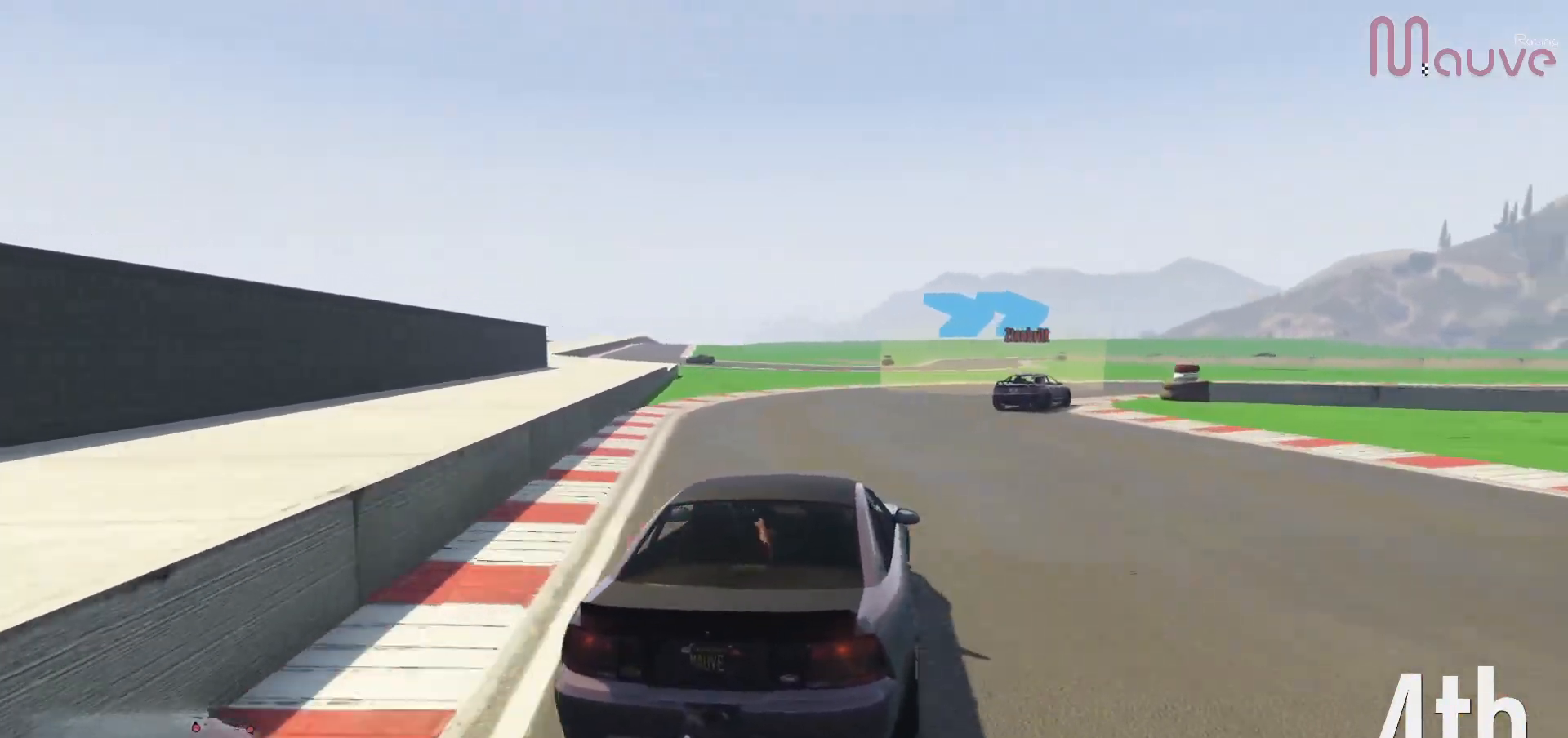
{"buttons": [], "left_stick": "right", "right_stick": "center", "events": [[83, "left_stick", "center"], [100, "L2", "down"], [133, "left_stick", "right"], [217, "L2", "up"], [283, "left_stick", "center"], [333, "left_stick", "right"]]}
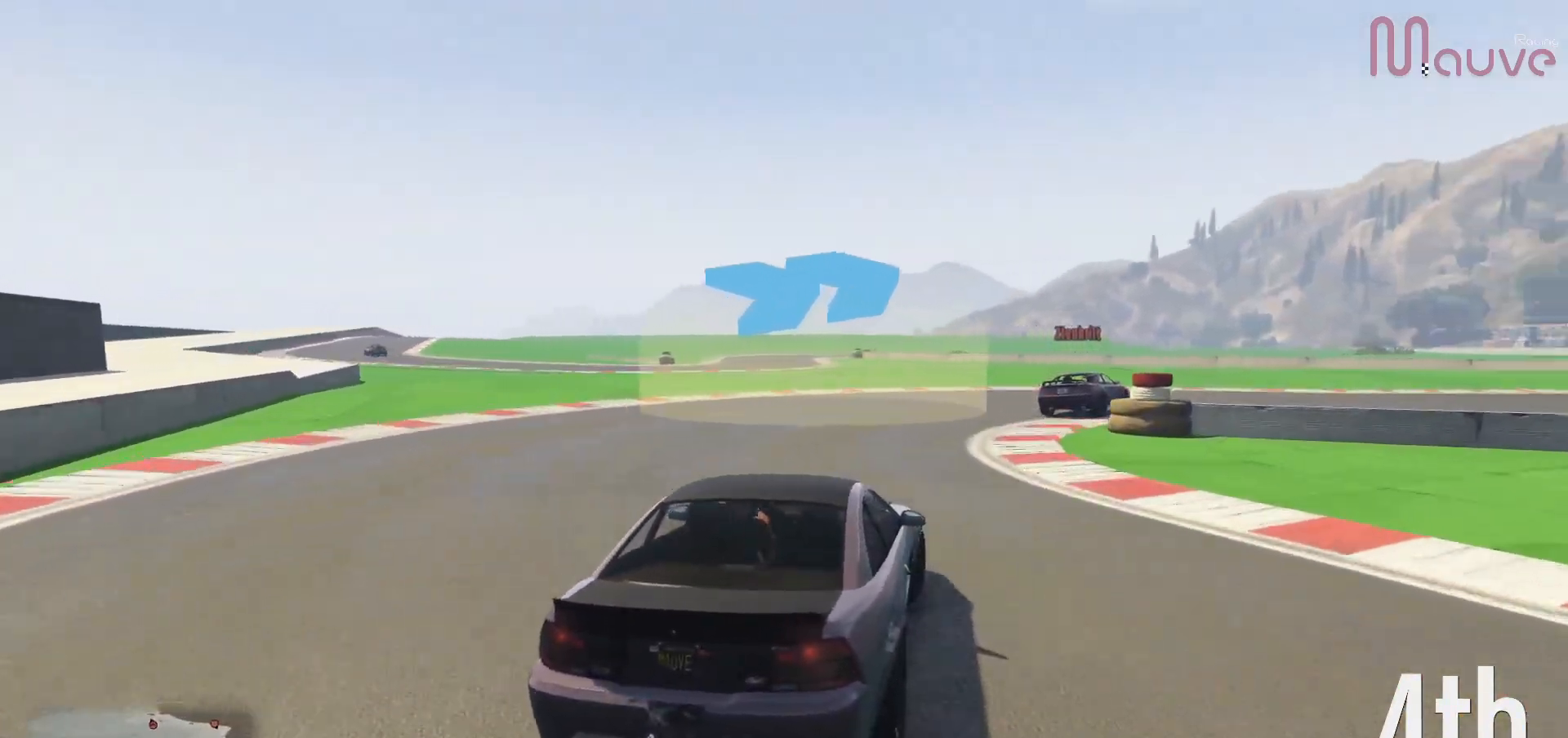
{"buttons": [], "left_stick": "right", "right_stick": "center", "events": []}
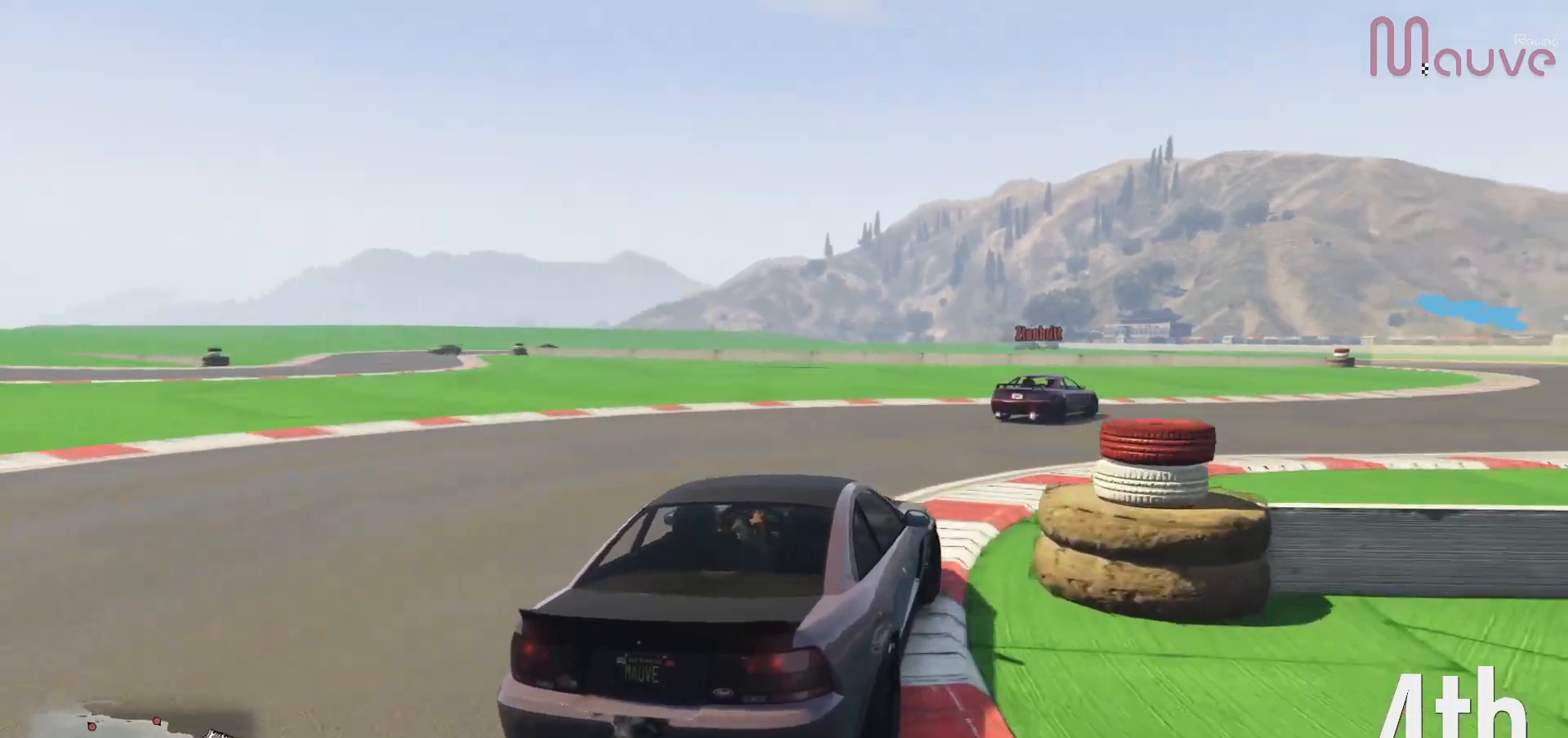
{"buttons": ["R2"], "left_stick": "right", "right_stick": "center", "events": [[100, "R2", "down"]]}
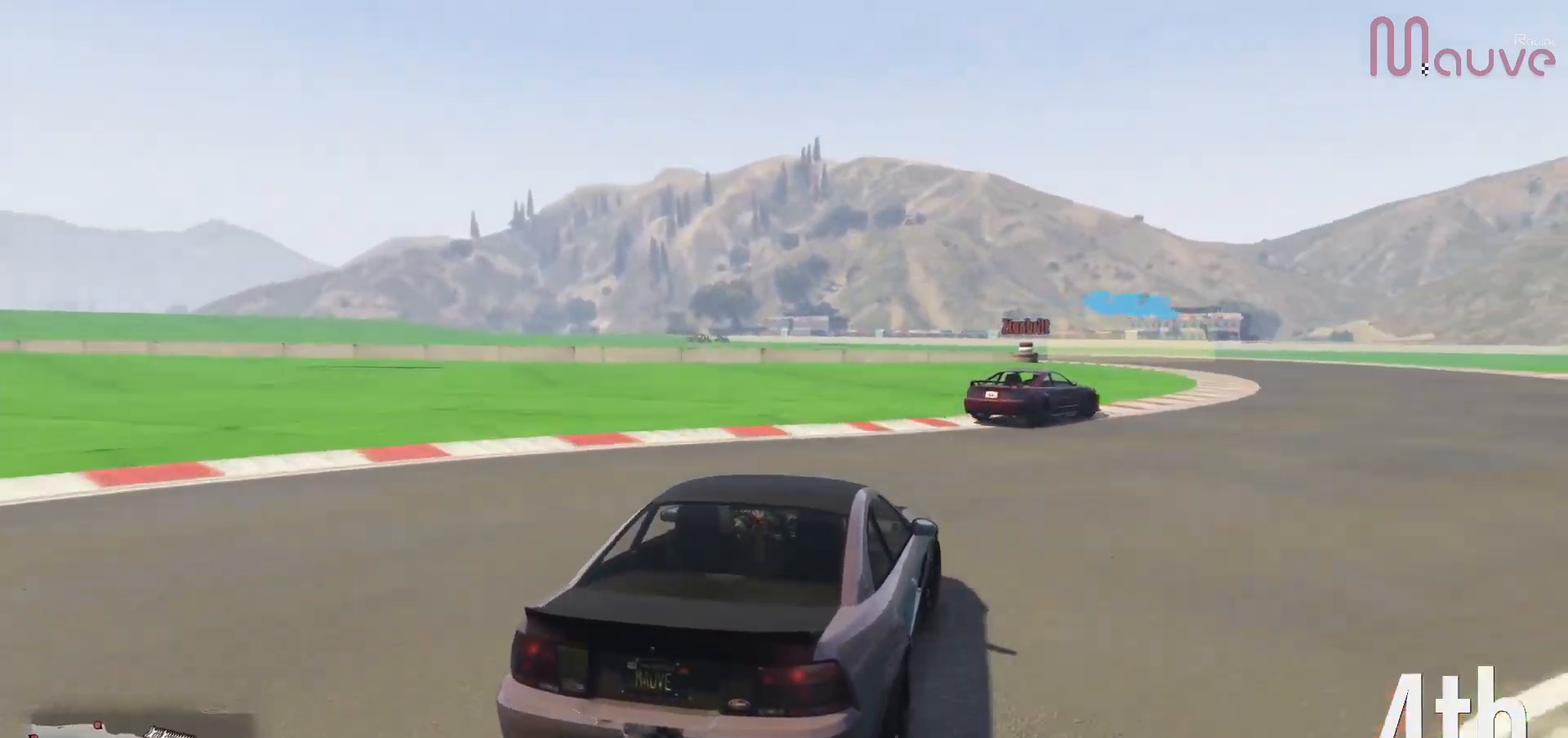
{"buttons": ["R2"], "left_stick": "center", "right_stick": "center", "events": [[467, "left_stick", "center"]]}
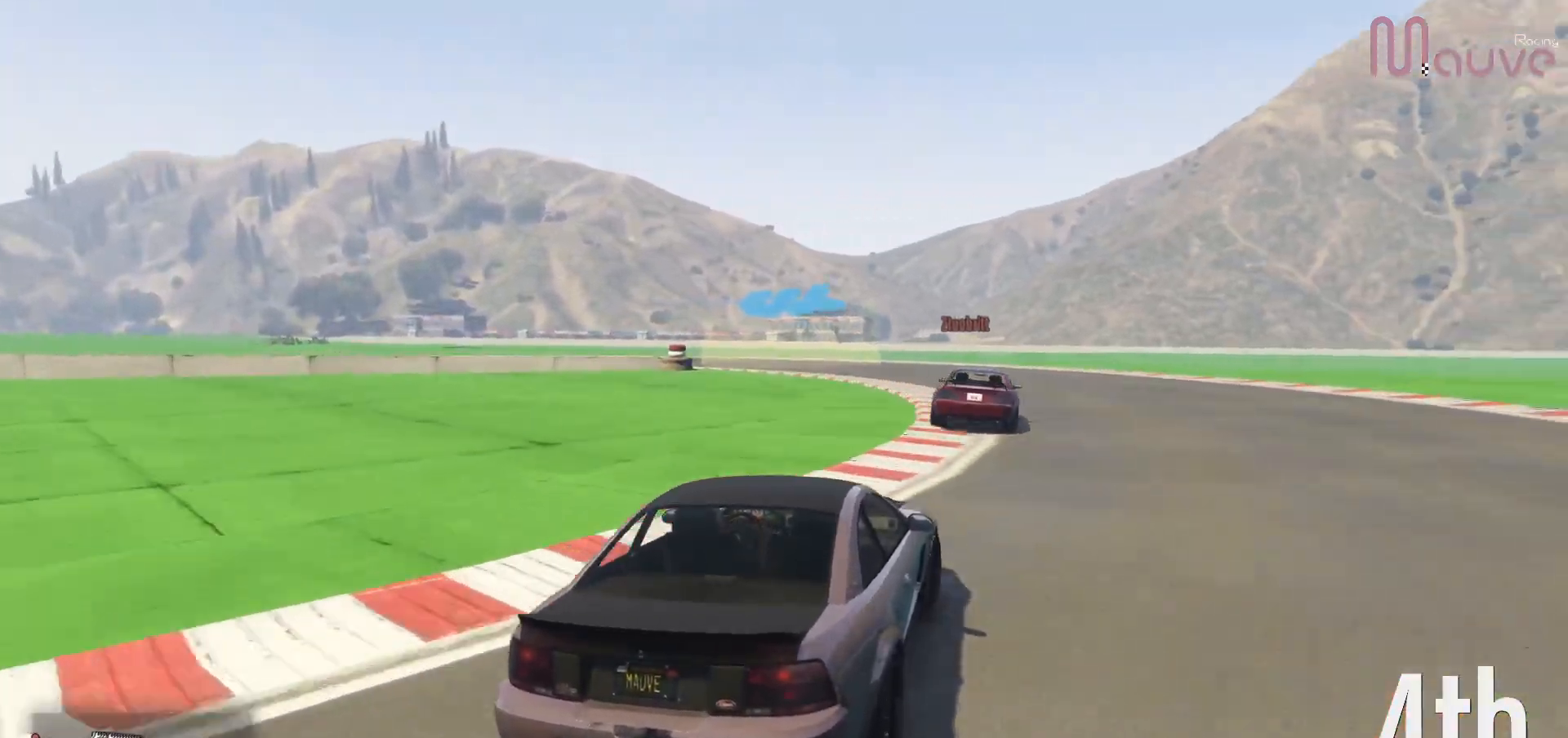
{"buttons": [], "left_stick": "left", "right_stick": "center", "events": [[83, "left_stick", "left"], [250, "R2", "up"]]}
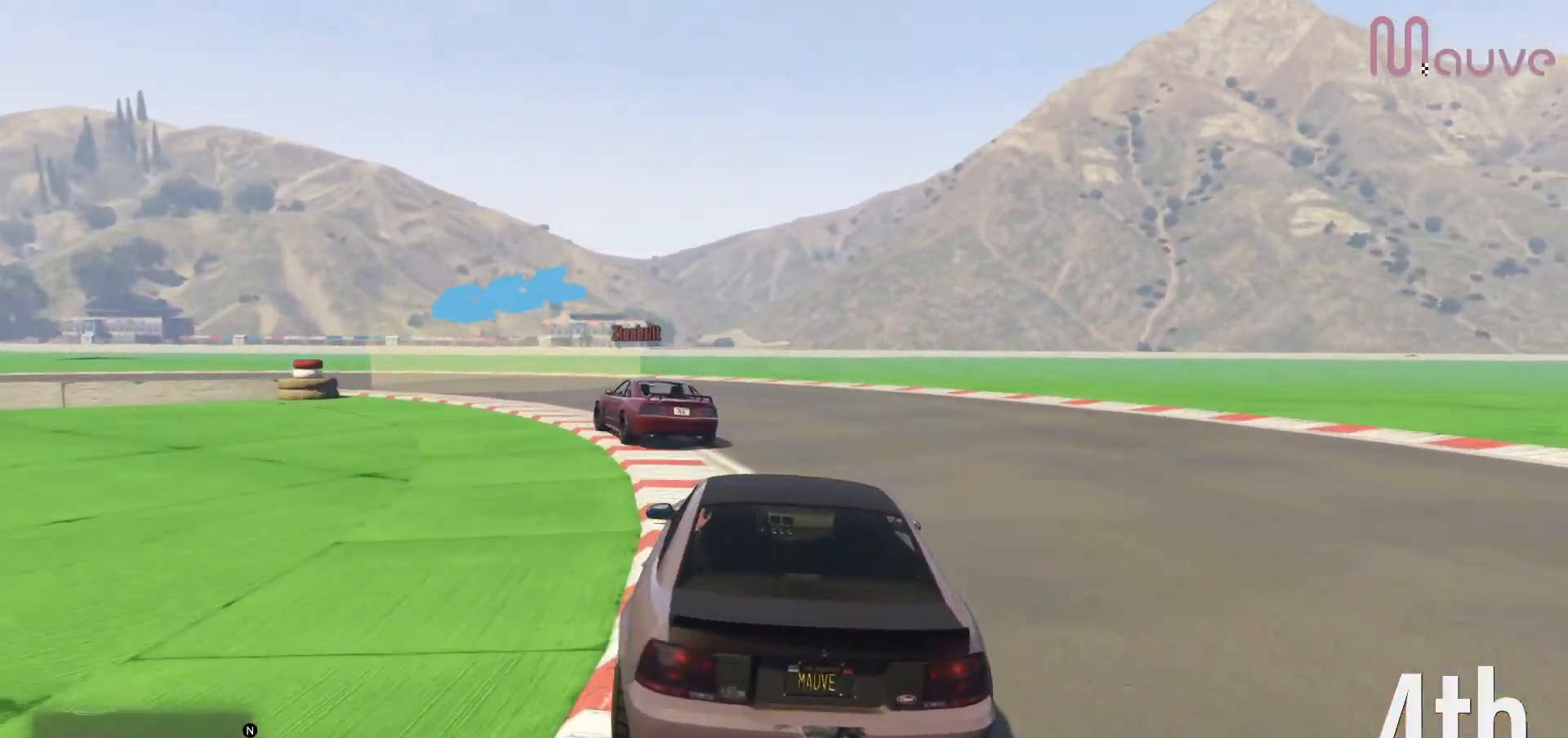
{"buttons": ["R2"], "left_stick": "left", "right_stick": "center", "events": [[33, "left_stick", "center"], [100, "left_stick", "left"], [217, "R2", "down"], [317, "left_stick", "center"], [400, "left_stick", "left"]]}
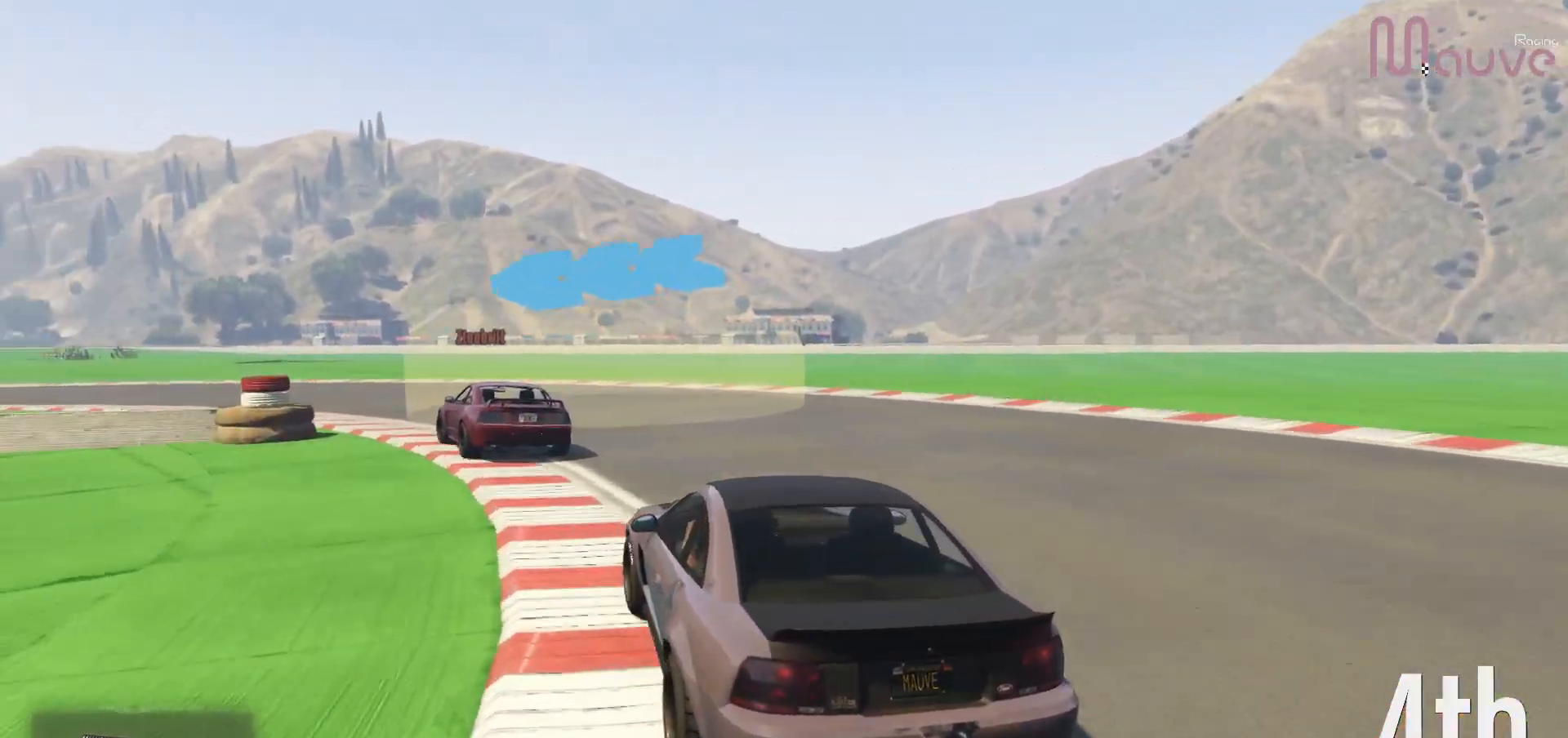
{"buttons": ["R2"], "left_stick": "left", "right_stick": "center", "events": []}
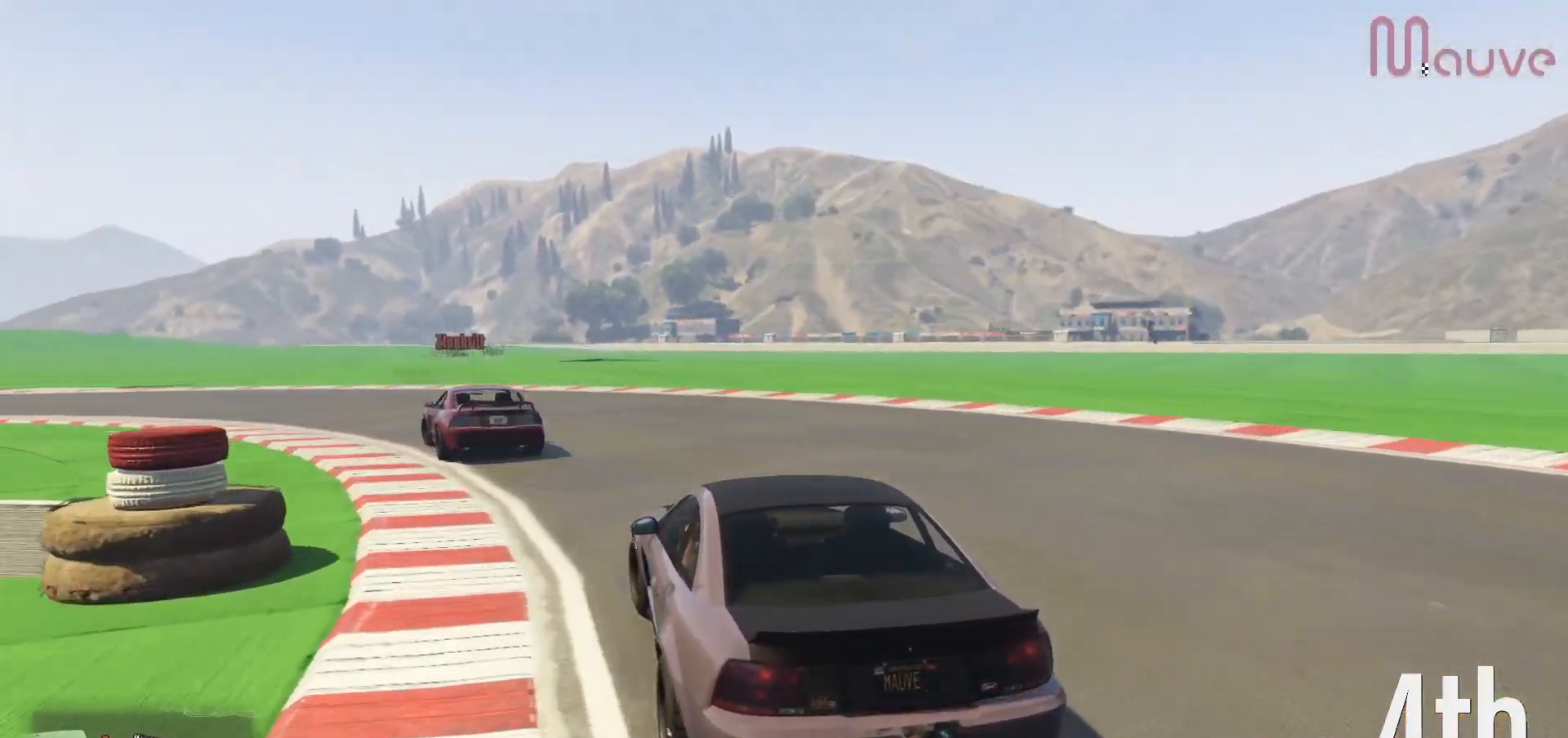
{"buttons": ["R2"], "left_stick": "left", "right_stick": "center", "events": [[117, "left_stick", "center"], [167, "left_stick", "left"], [367, "left_stick", "center"], [450, "left_stick", "left"]]}
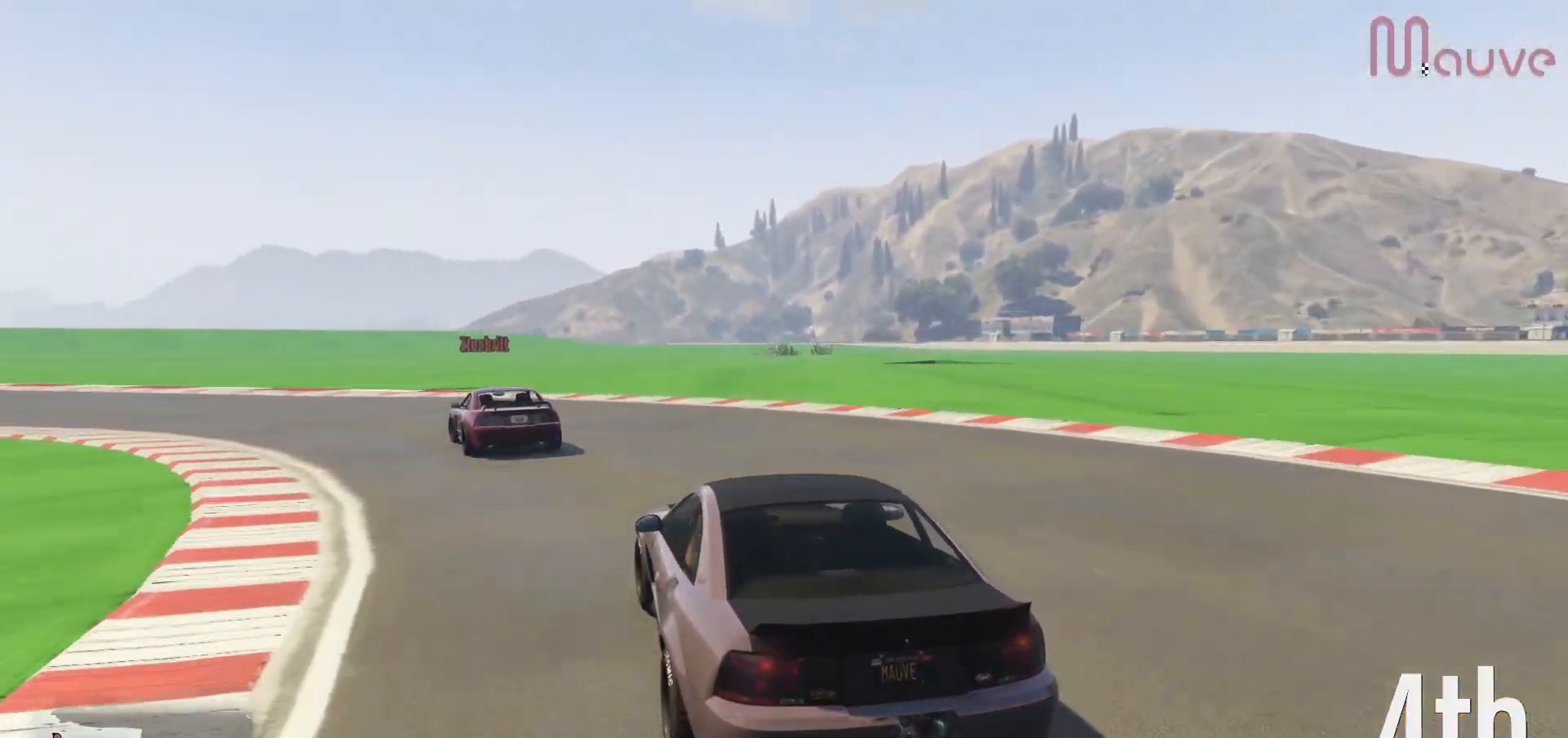
{"buttons": ["R2"], "left_stick": "center", "right_stick": "center", "events": [[117, "left_stick", "center"], [217, "left_stick", "left"], [417, "left_stick", "center"]]}
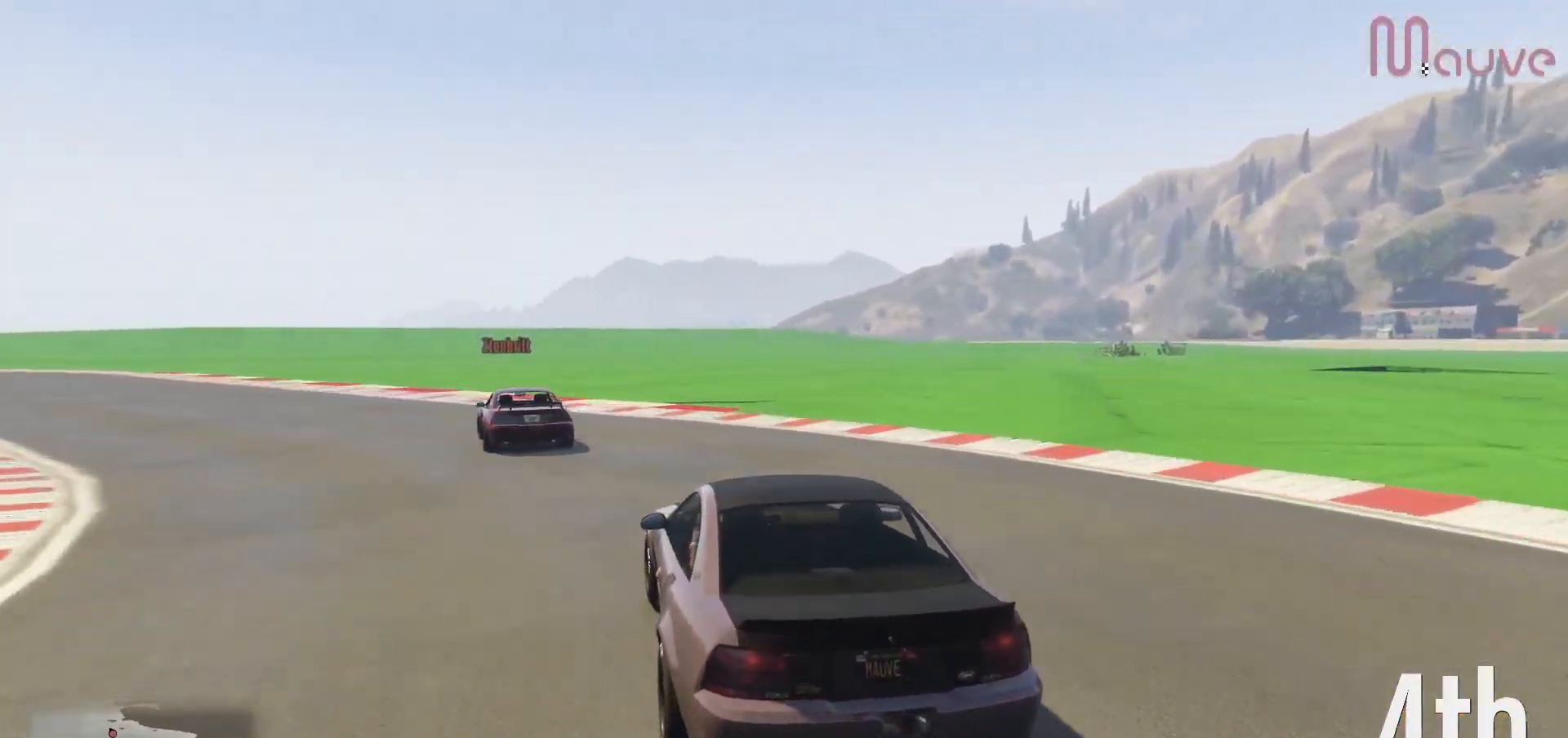
{"buttons": ["R2"], "left_stick": "center", "right_stick": "center", "events": [[67, "left_stick", "left"], [267, "left_stick", "center"], [317, "left_stick", "left"], [500, "left_stick", "center"]]}
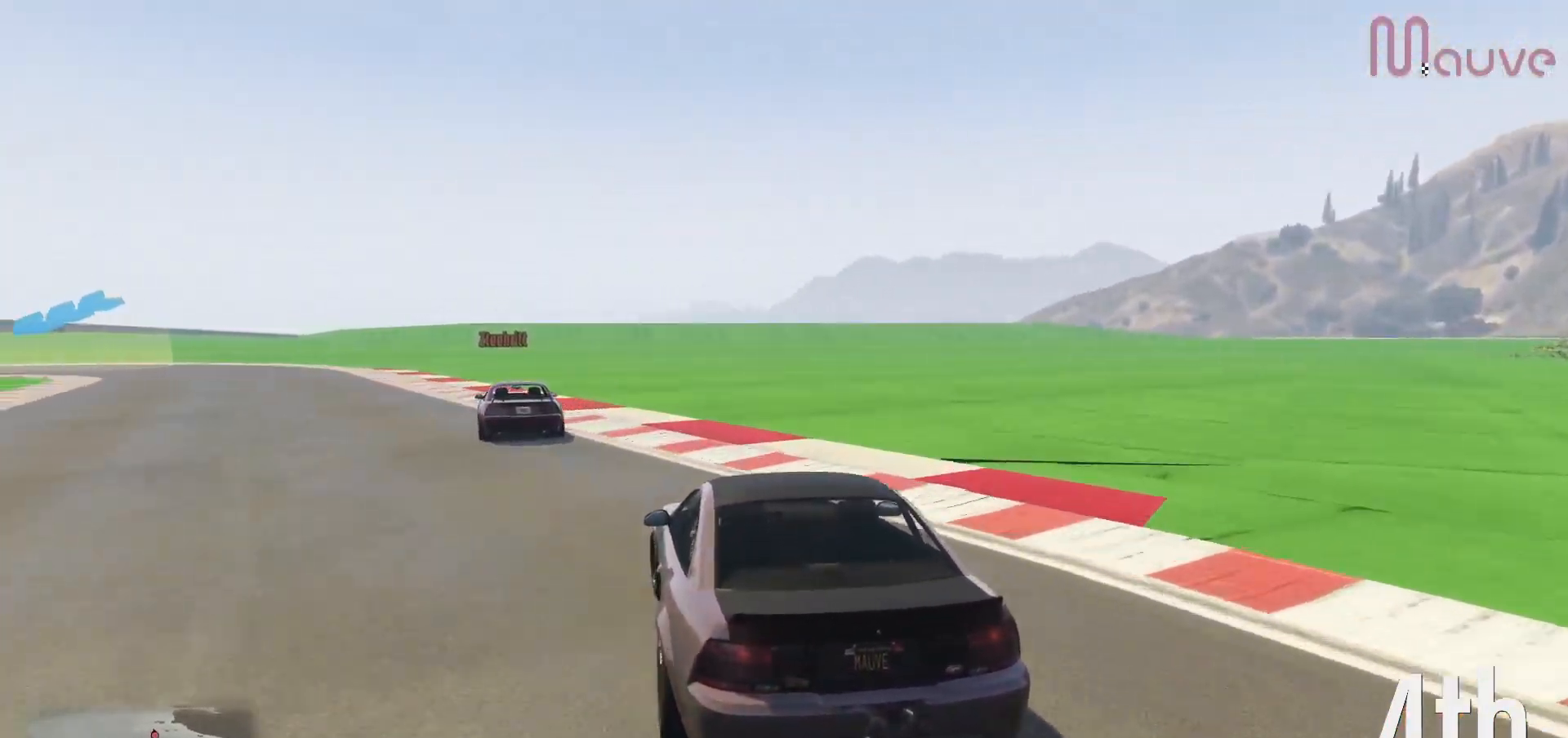
{"buttons": ["R2"], "left_stick": "center", "right_stick": "center", "events": [[50, "left_stick", "left"], [217, "left_stick", "center"], [333, "left_stick", "left"], [483, "left_stick", "center"]]}
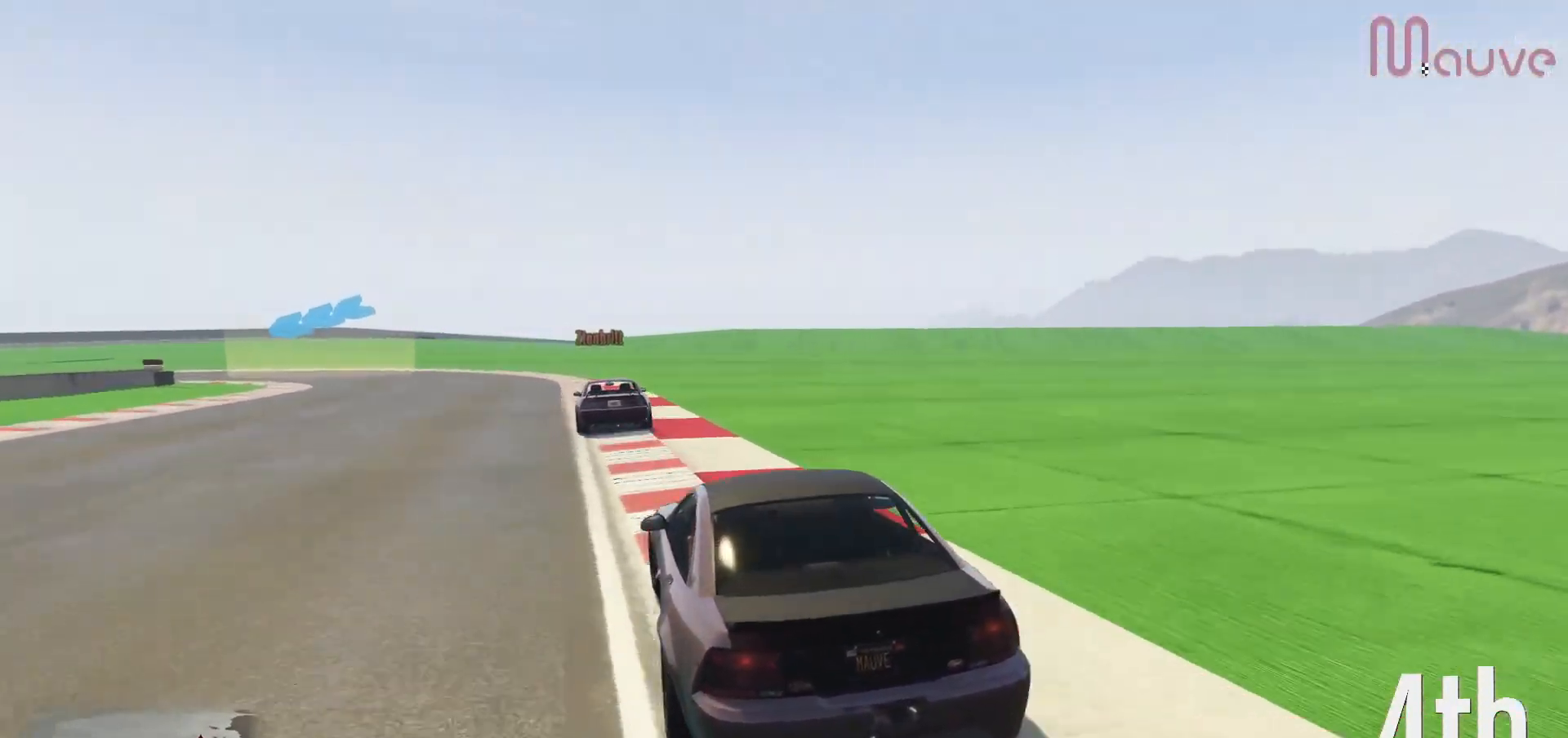
{"buttons": ["R2"], "left_stick": "center", "right_stick": "center", "events": [[200, "left_stick", "left"], [383, "left_stick", "center"]]}
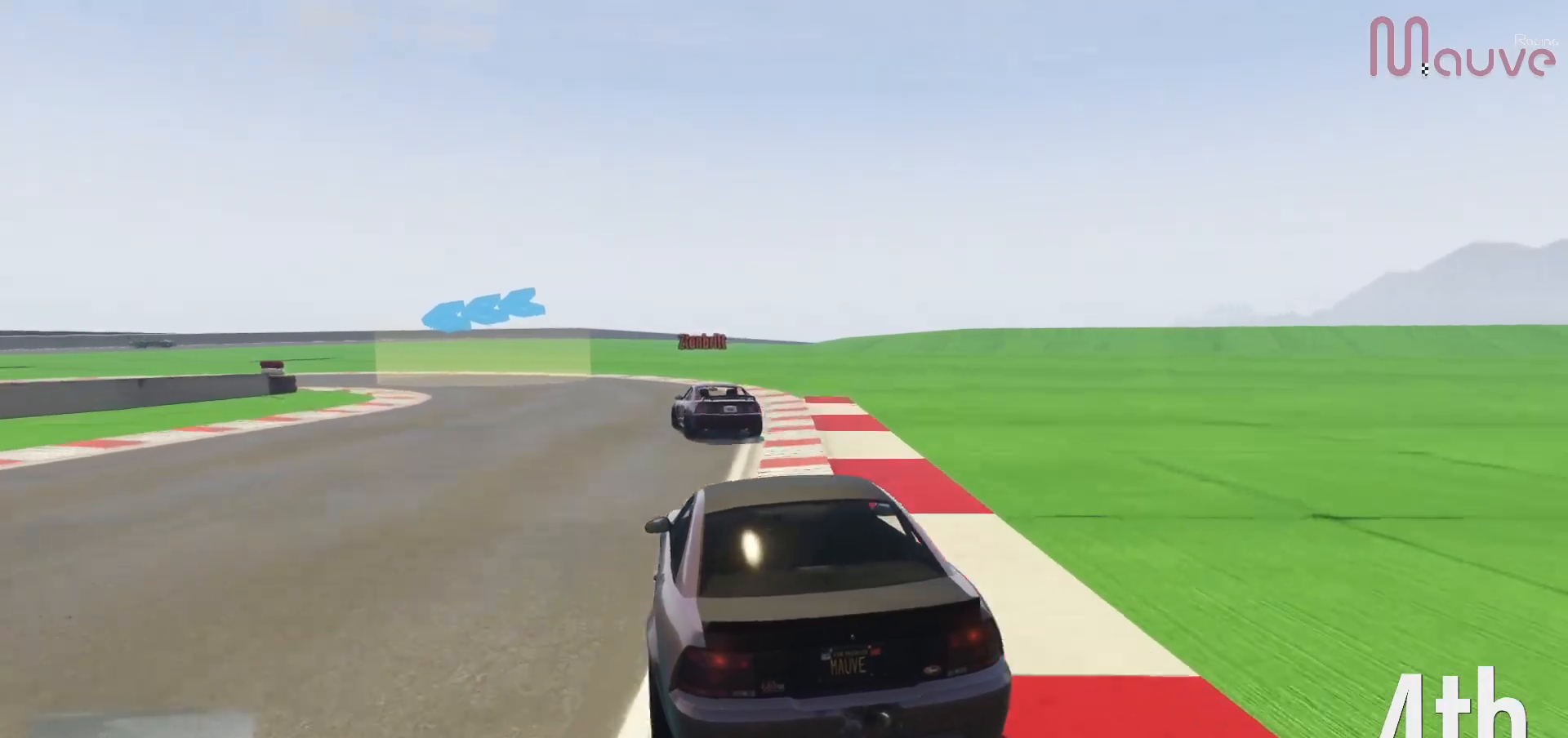
{"buttons": [], "left_stick": "left", "right_stick": "center", "events": [[33, "left_stick", "left"], [100, "R2", "up"], [117, "L2", "down"], [433, "L2", "up"]]}
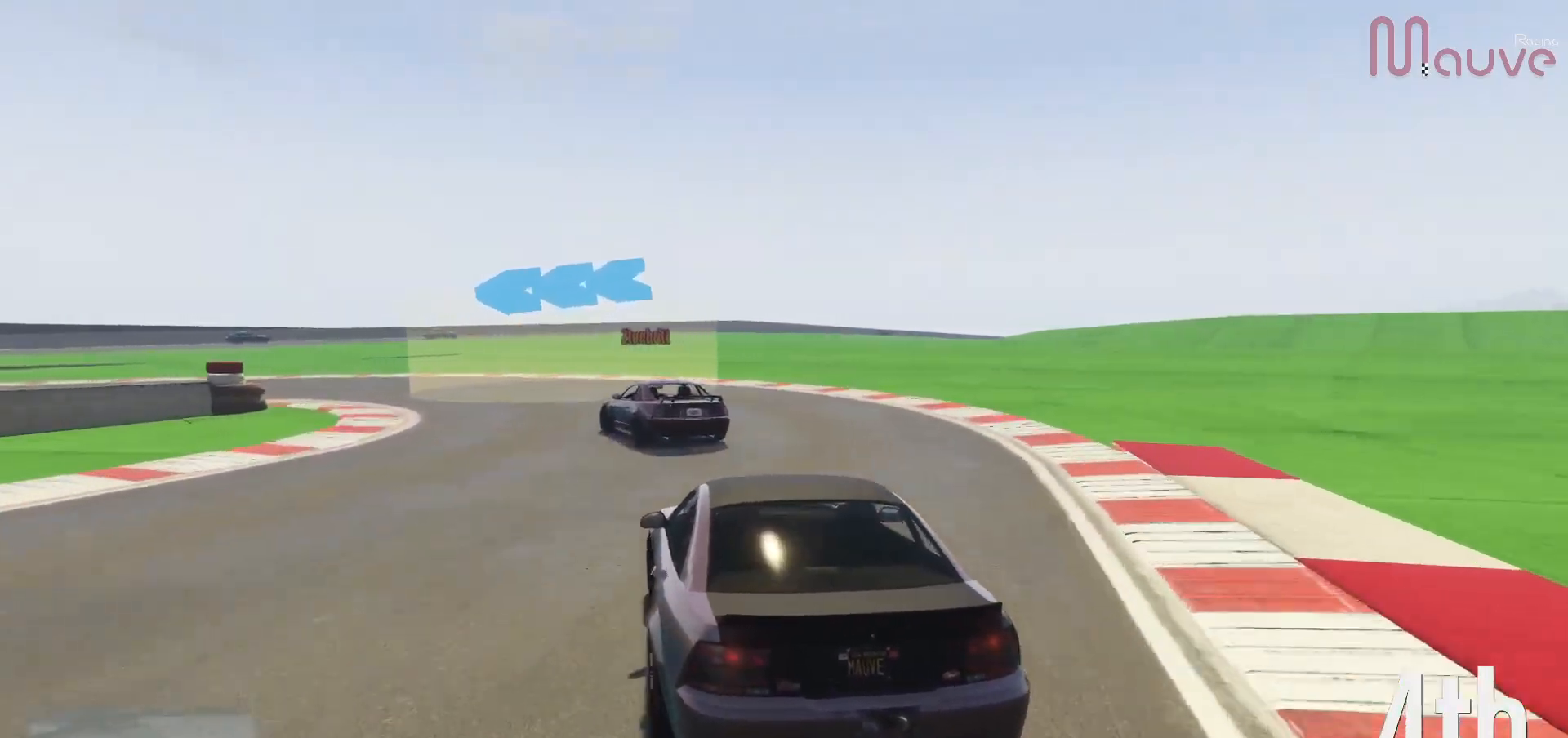
{"buttons": [], "left_stick": "left", "right_stick": "center", "events": []}
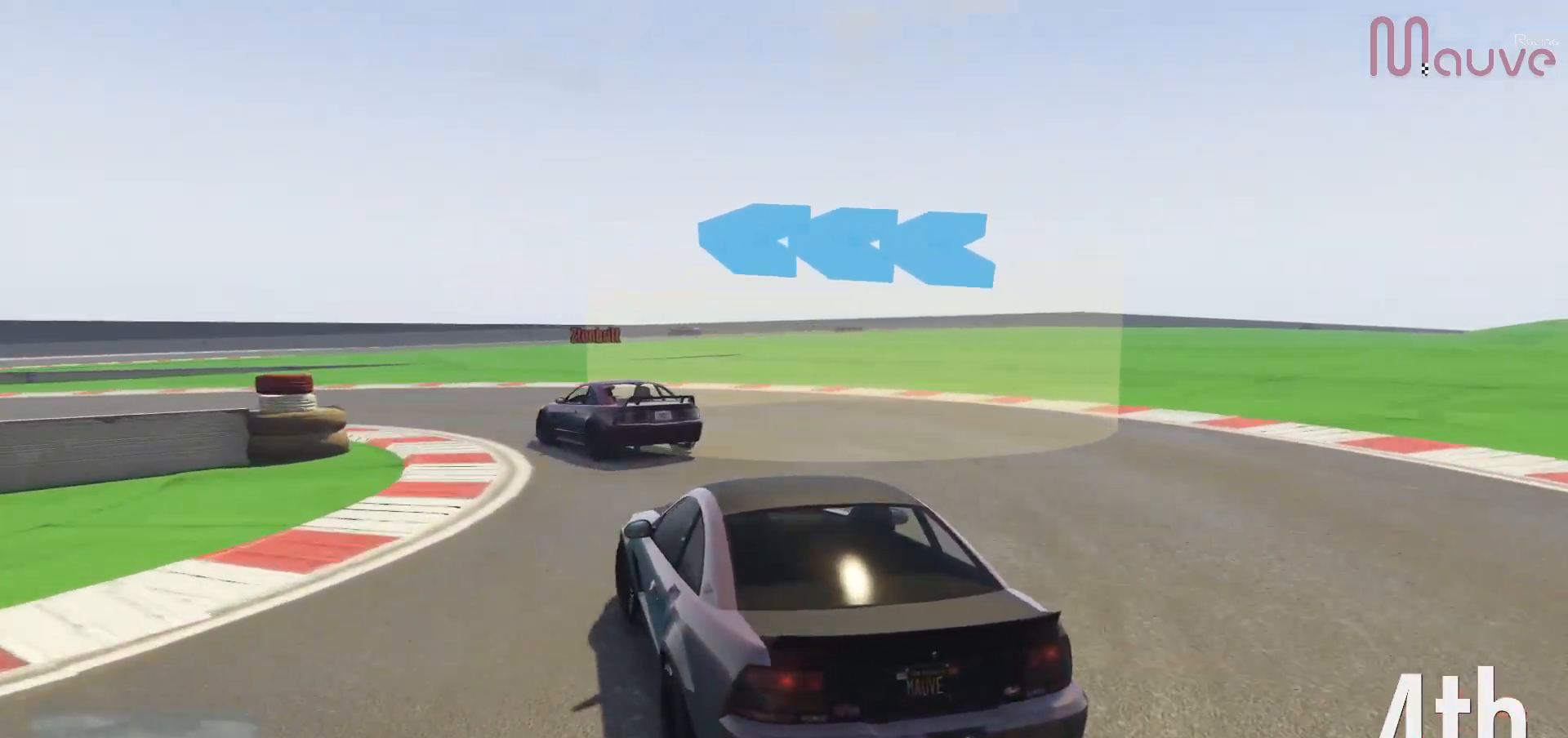
{"buttons": ["R2"], "left_stick": "left", "right_stick": "center", "events": [[150, "R2", "down"]]}
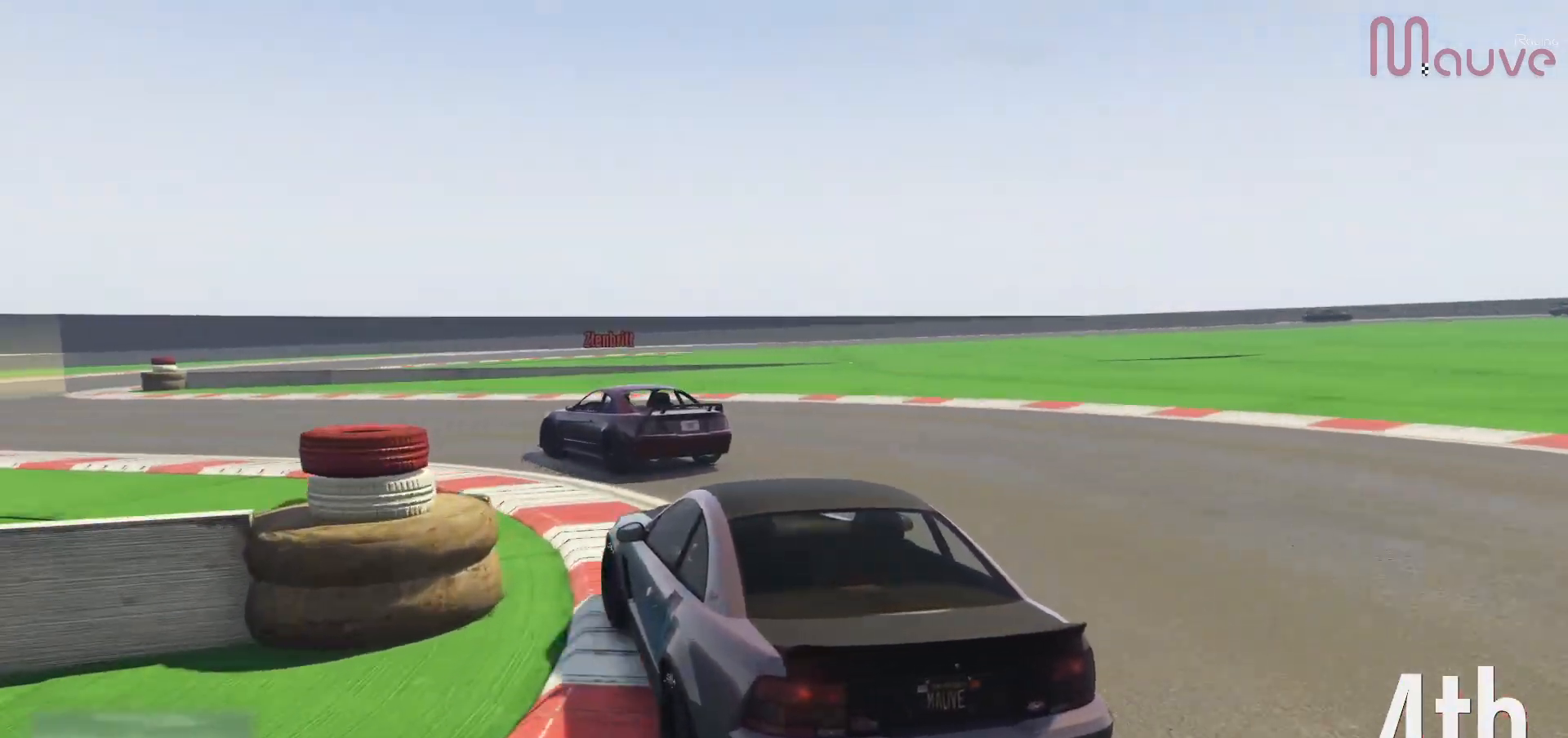
{"buttons": ["R2"], "left_stick": "left", "right_stick": "center", "events": [[383, "left_stick", "center"], [433, "left_stick", "left"]]}
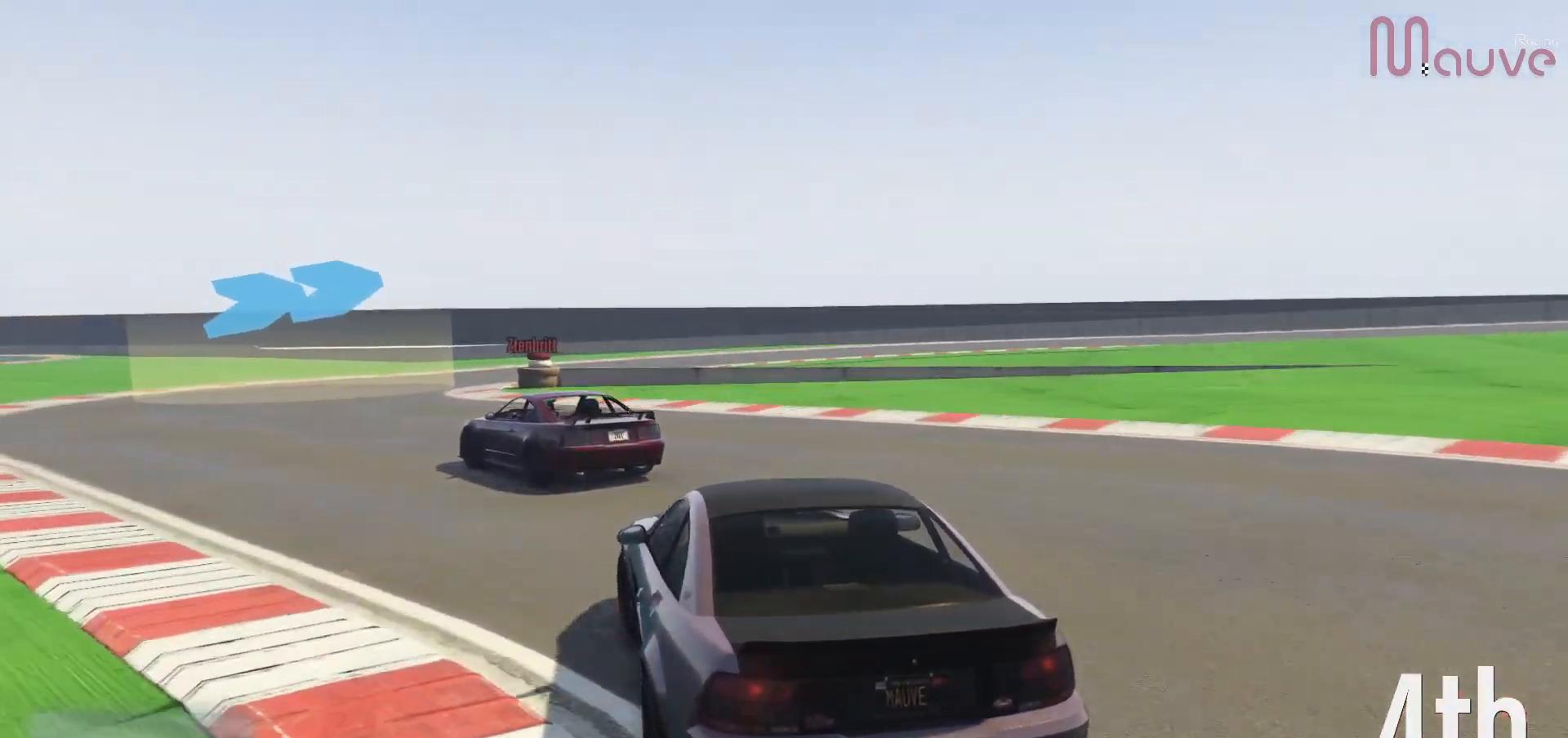
{"buttons": ["R2"], "left_stick": "right", "right_stick": "center", "events": [[250, "left_stick", "center"], [450, "left_stick", "right"]]}
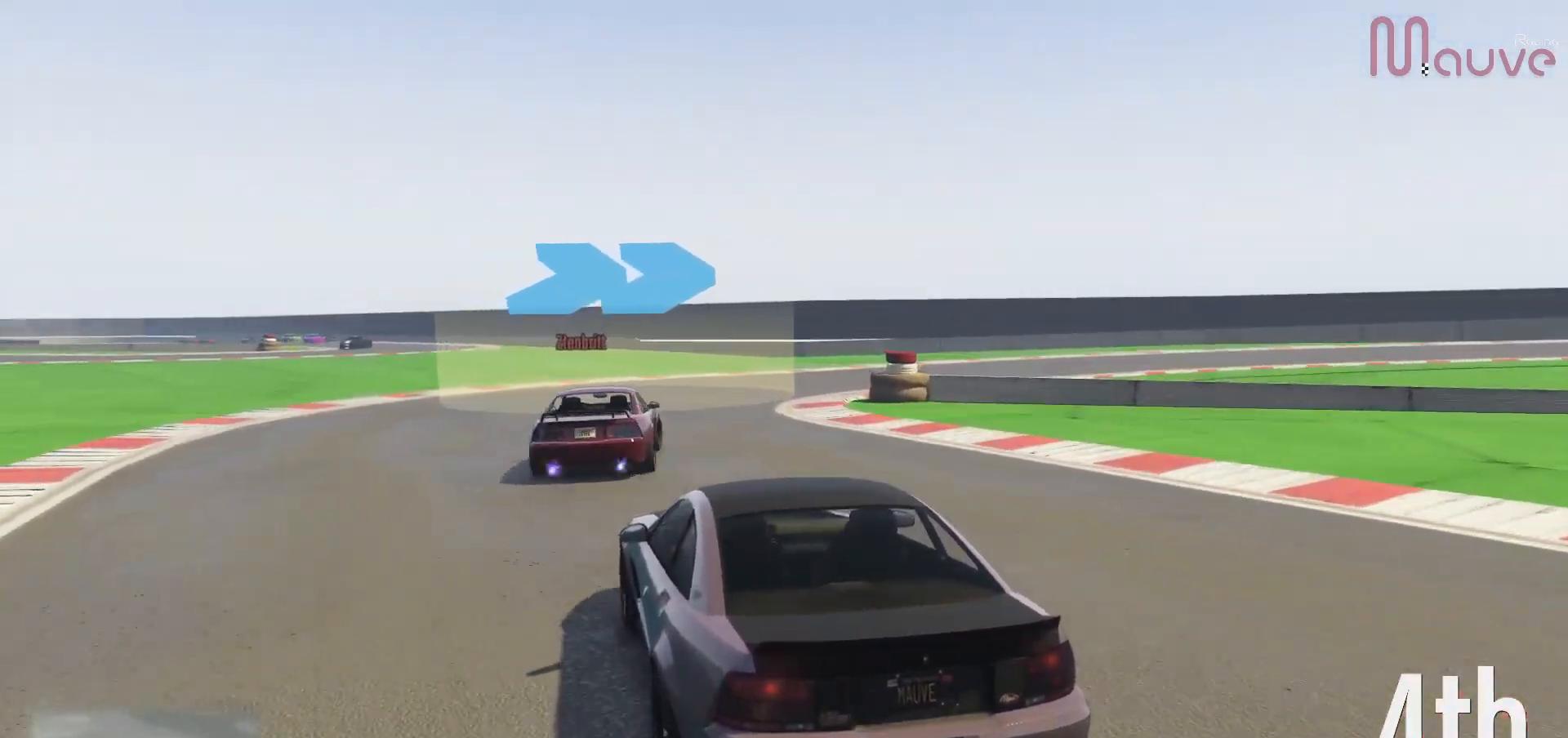
{"buttons": ["R2"], "left_stick": "right", "right_stick": "center", "events": [[200, "R2", "up"], [500, "R2", "down"]]}
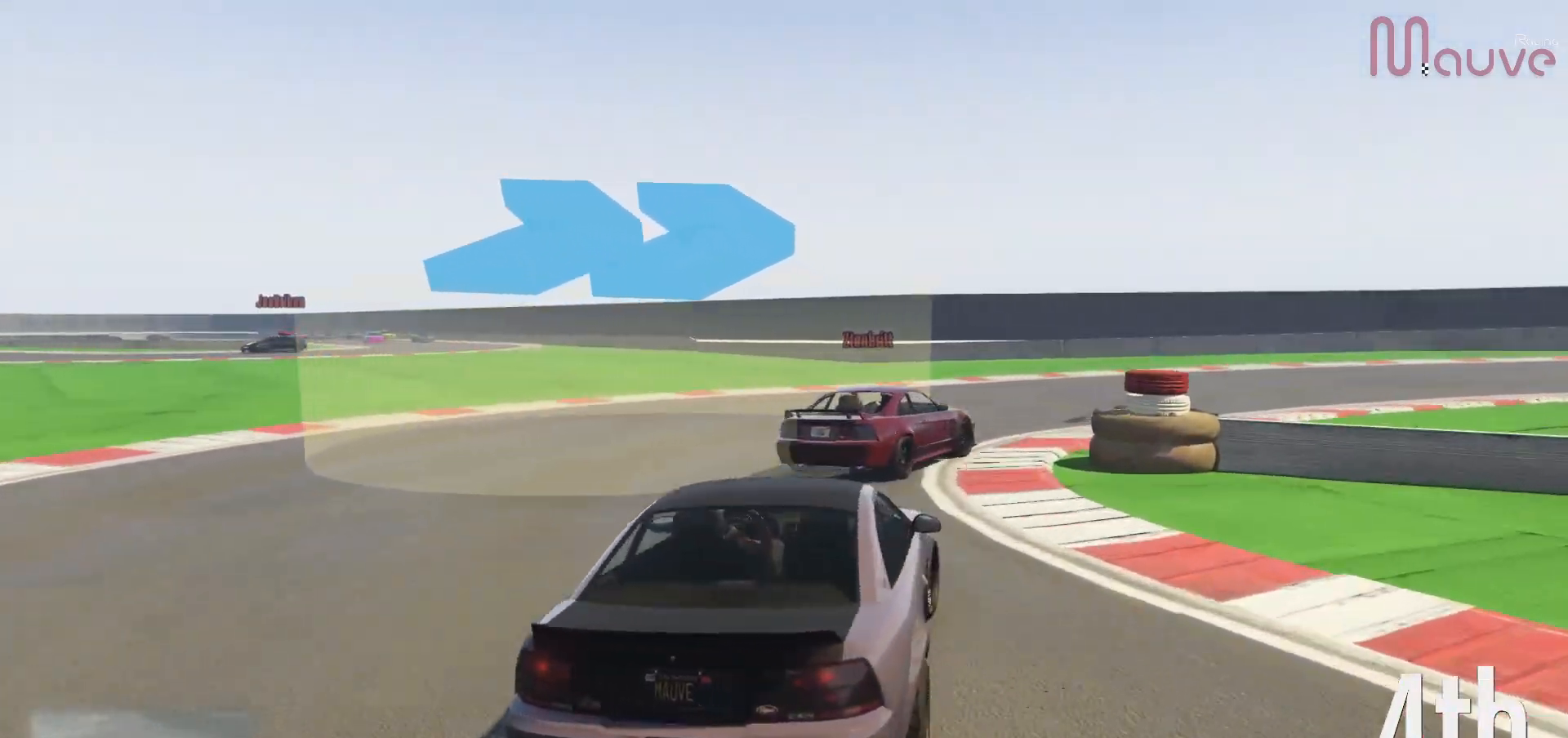
{"buttons": ["R2"], "left_stick": "center", "right_stick": "center", "events": [[400, "left_stick", "center"]]}
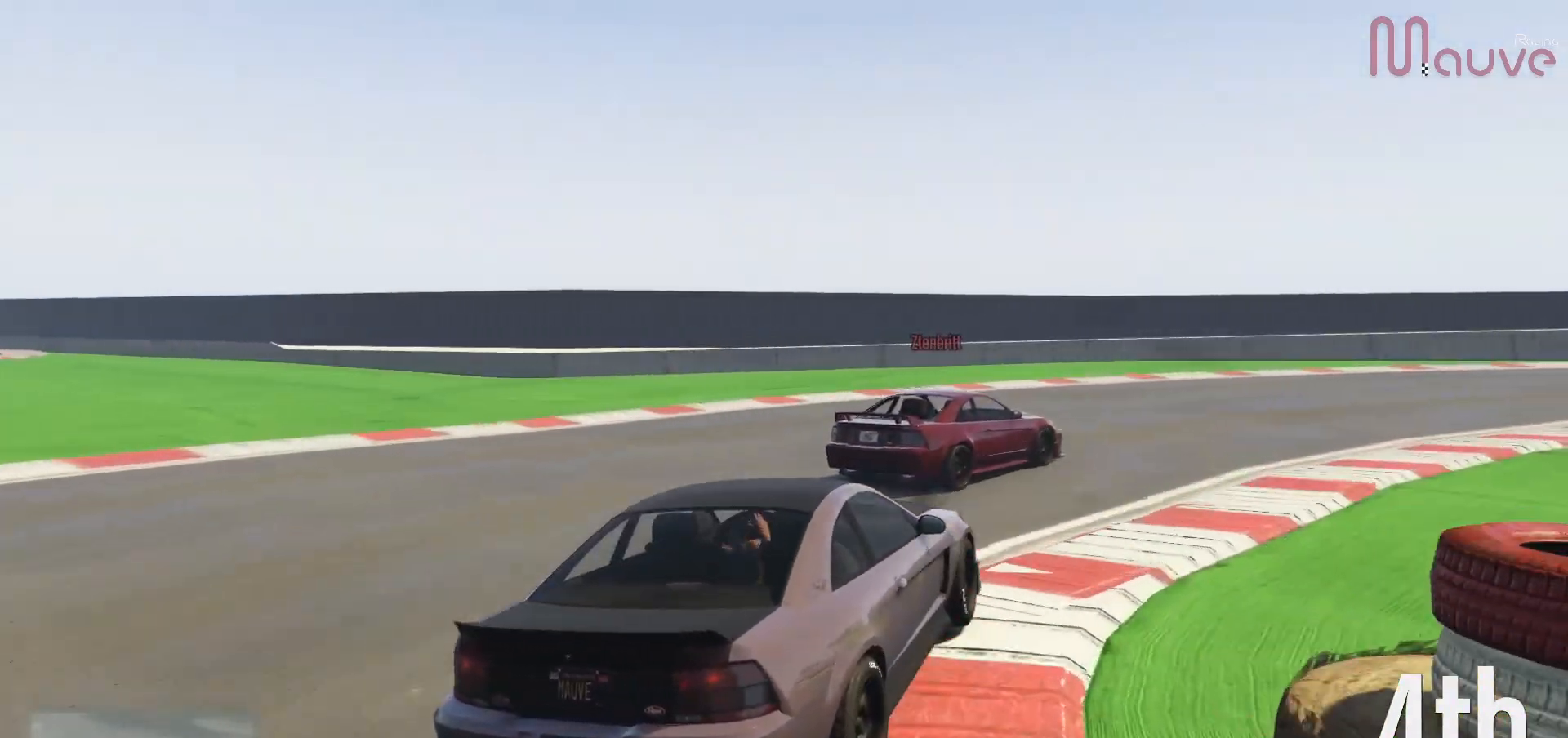
{"buttons": ["R2"], "left_stick": "right", "right_stick": "center", "events": [[17, "left_stick", "right"], [200, "left_stick", "center"], [267, "left_stick", "right"]]}
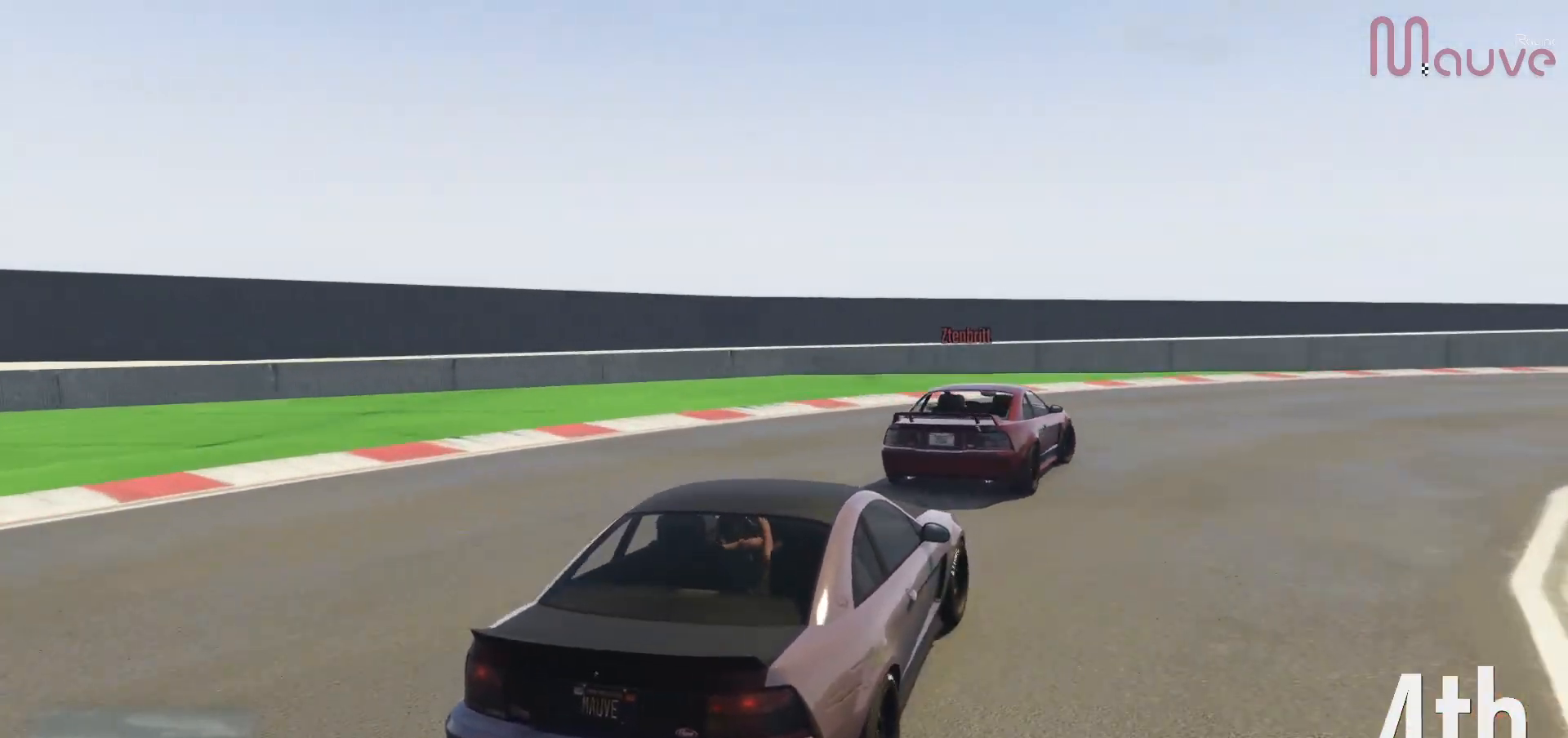
{"buttons": ["R2"], "left_stick": "center", "right_stick": "center", "events": [[200, "left_stick", "center"], [300, "left_stick", "right"], [467, "left_stick", "center"]]}
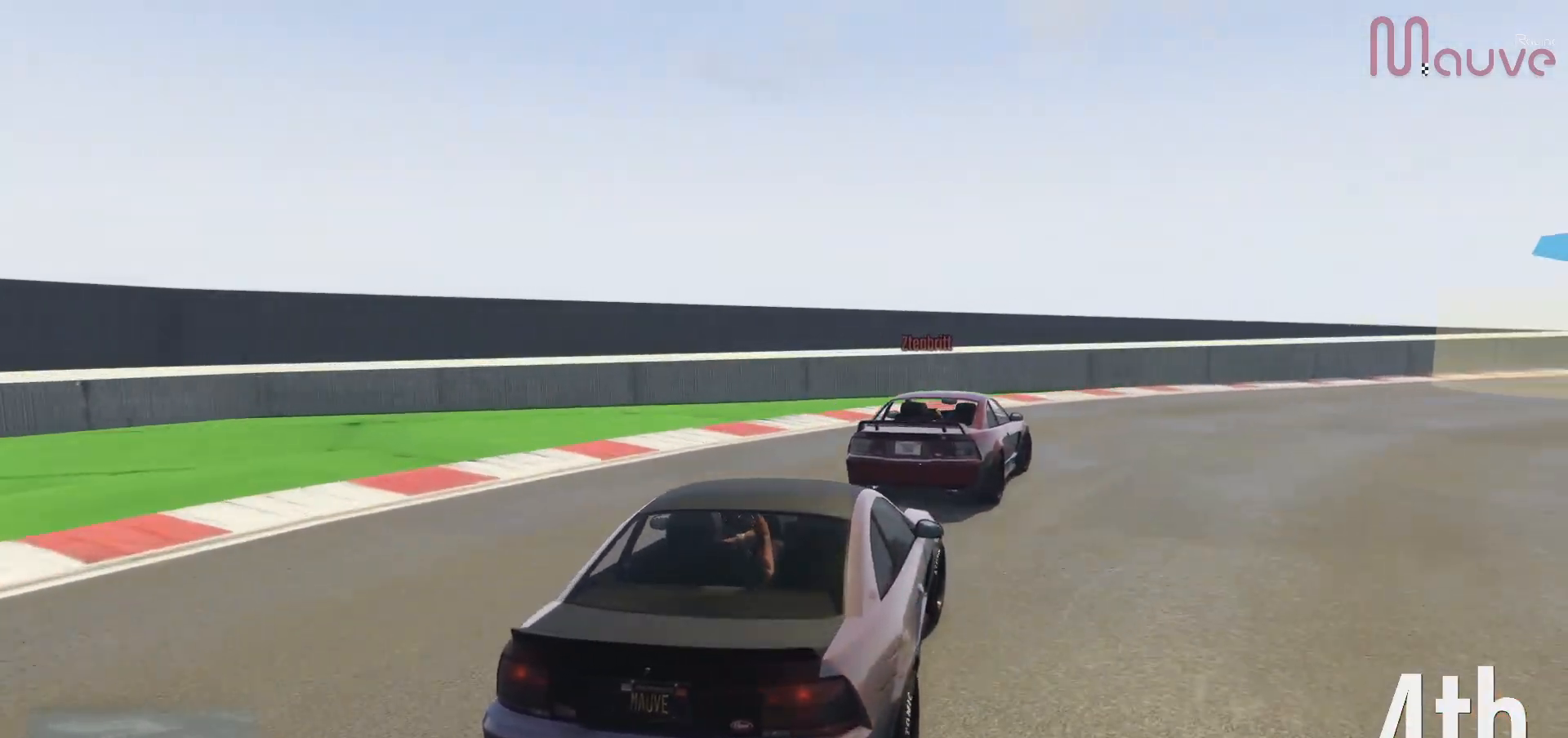
{"buttons": ["R2"], "left_stick": "right", "right_stick": "center", "events": [[67, "left_stick", "right"], [300, "left_stick", "center"], [350, "left_stick", "right"]]}
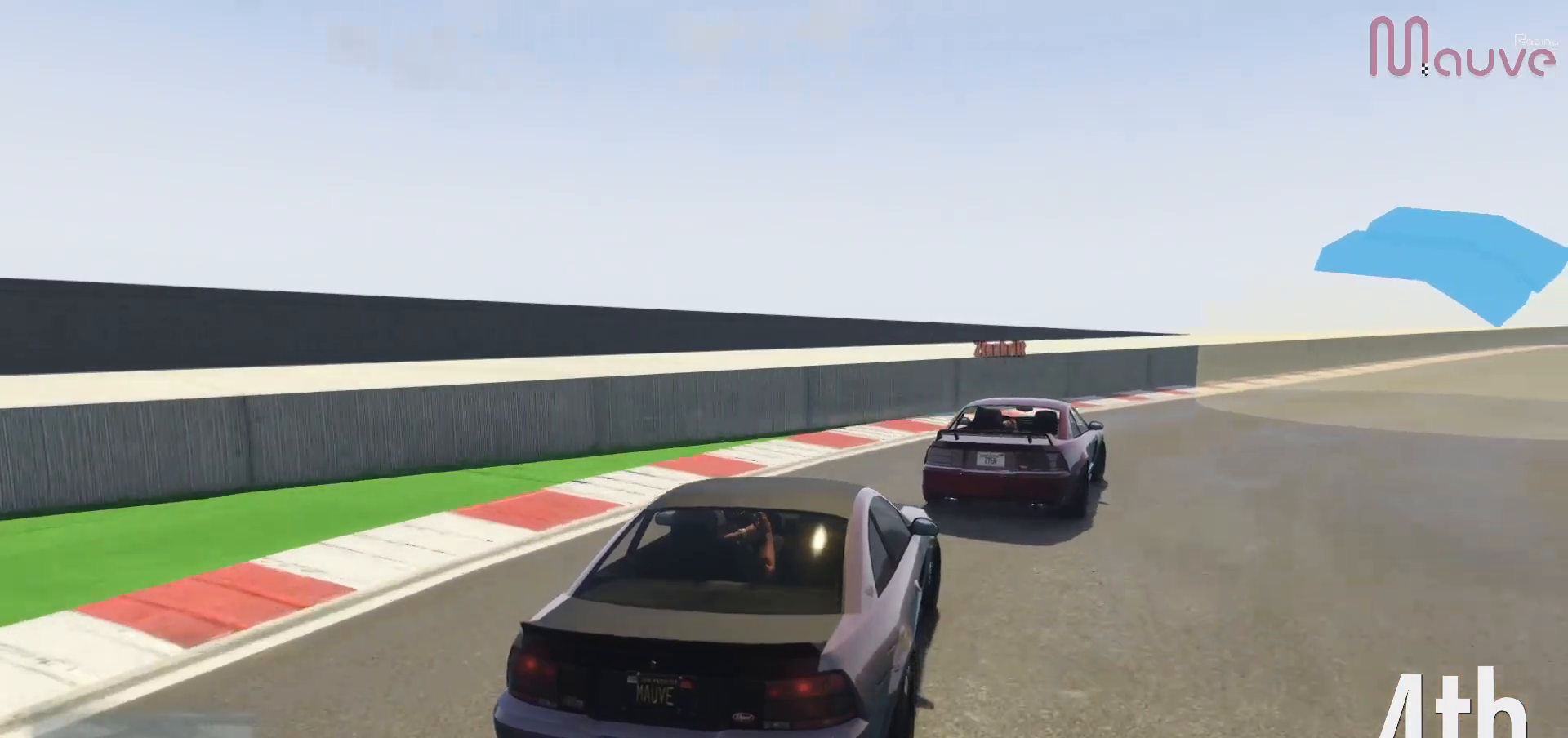
{"buttons": ["R2"], "left_stick": "right", "right_stick": "center", "events": [[83, "left_stick", "center"], [233, "left_stick", "right"], [417, "left_stick", "center"], [483, "left_stick", "right"]]}
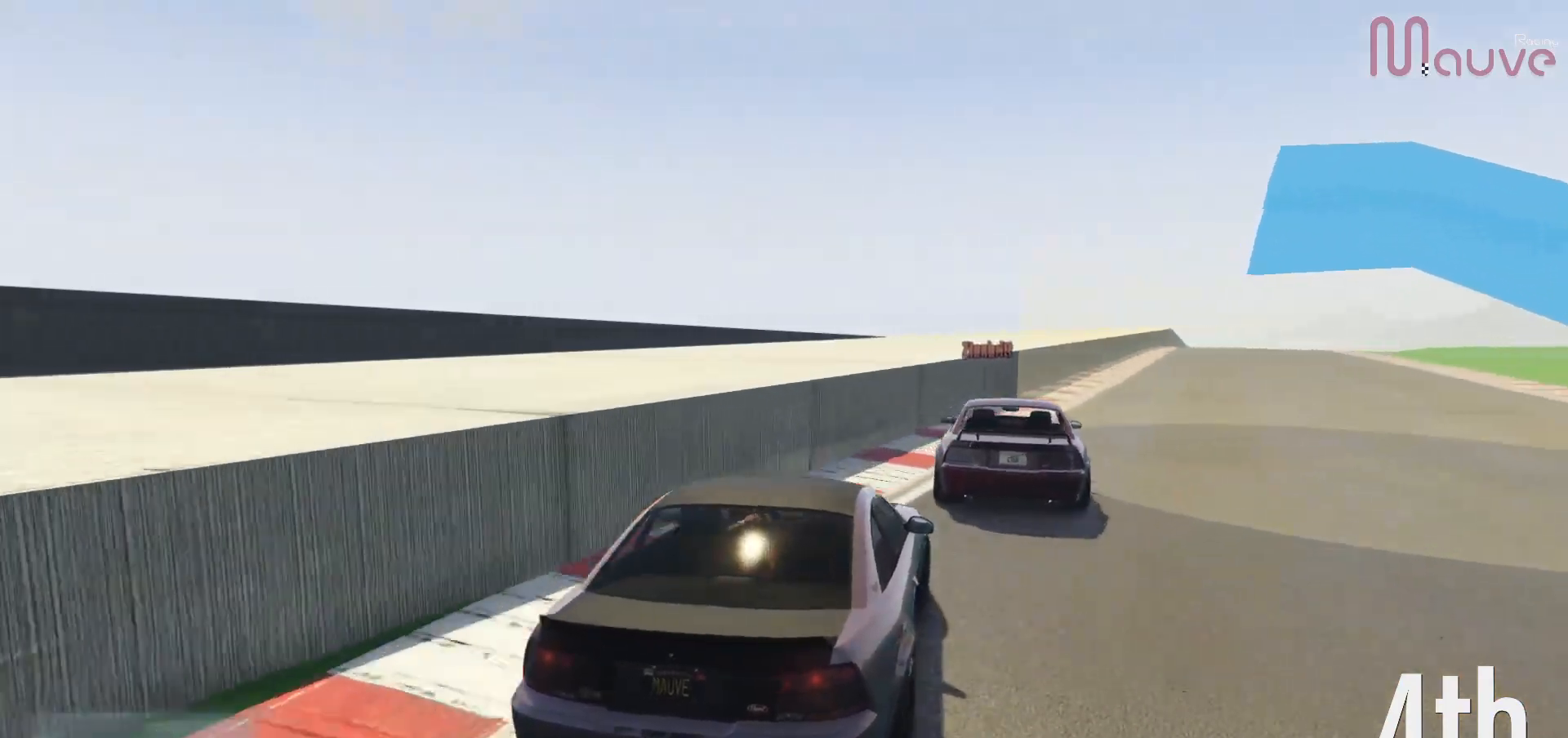
{"buttons": ["R2"], "left_stick": "center", "right_stick": "center", "events": [[167, "left_stick", "center"]]}